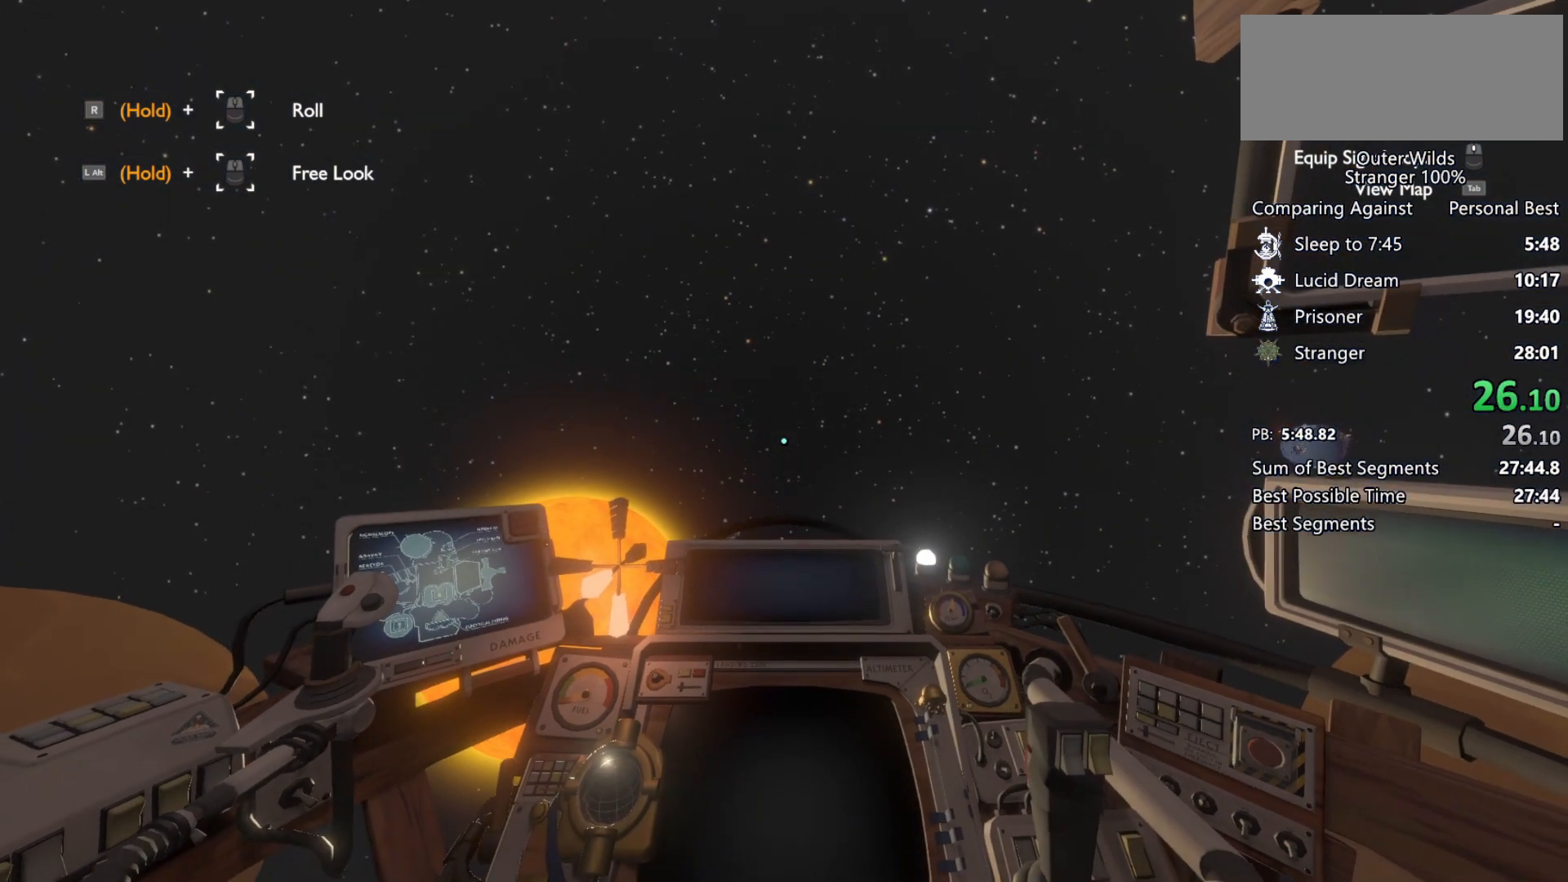
Gameplay with keyboard and mouse; each line is a JSON object with the keys and mouse buttons held at the frame after it. "events" lists presses ("down") and releases ("up") of "a", "ctrl", "d", "e", "f", "q", "r", "s", "shift", "space", "tab", "w", "mouse_left", "mouse_wheel", "mouse_right", "mouse_mb4" and "mouse_mb5" between this image and that frame as [ms after this image, input, new state], when the widget could be followed in between. "mouse_left", "mouse_wheel", "mouse_right", "mouse_mb4", "mouse_mb5" = the "left", "wheel", "right", "mb4", "mb5" buttons of the "mouse" list. No other keys are recorded. "wheel" means that the mouse wheel is clicked or scrolled. Mouse movement is not recorded.
{"keys": ["shift", "w"], "mouse": [], "events": []}
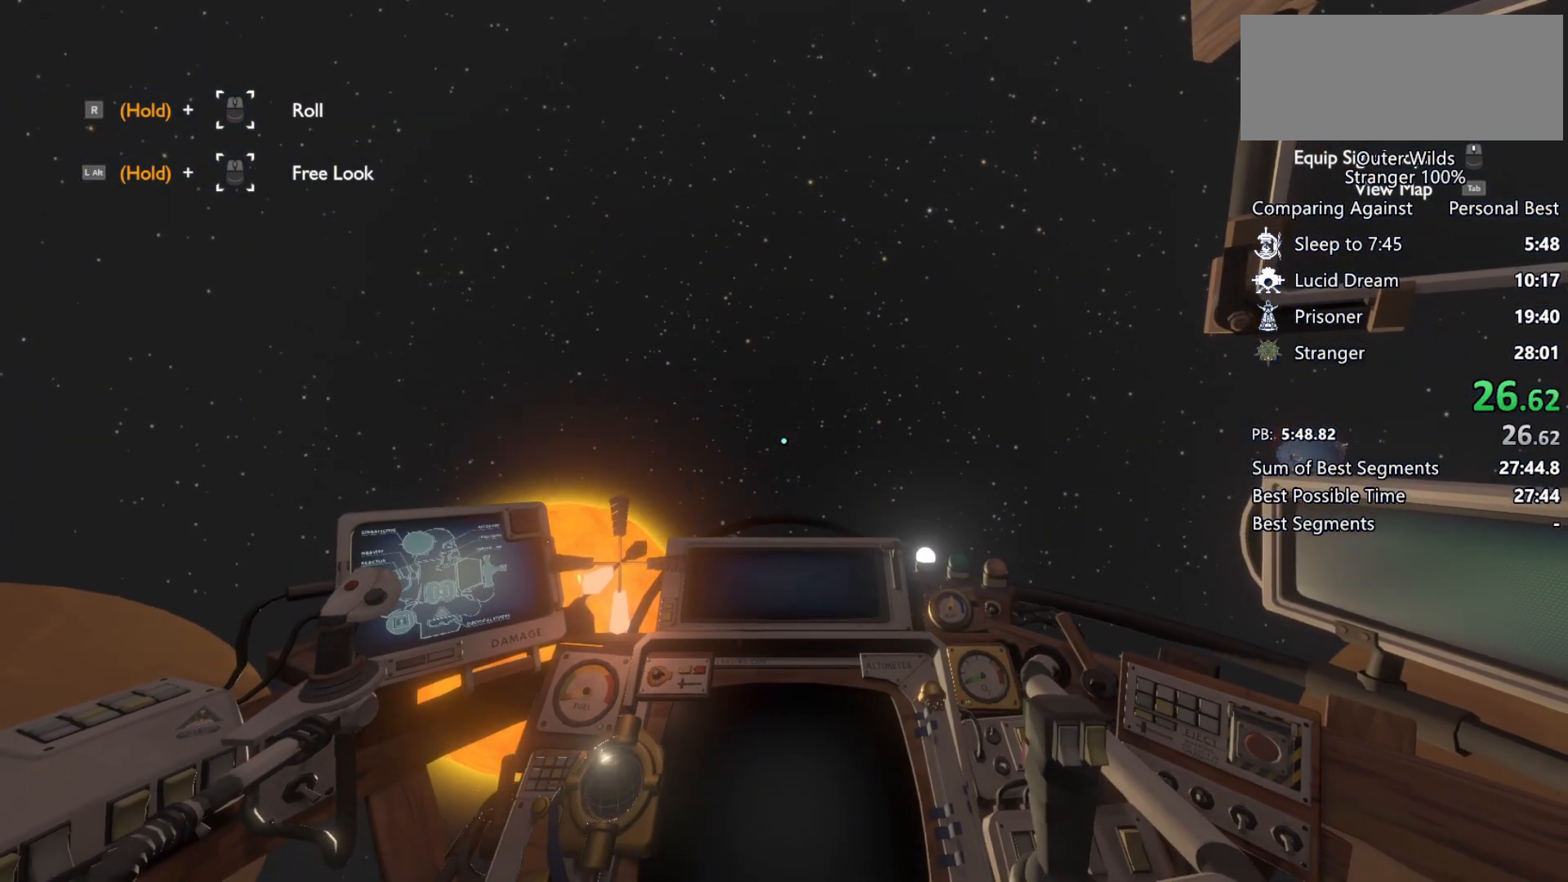
{"keys": ["shift", "w"], "mouse": [], "events": []}
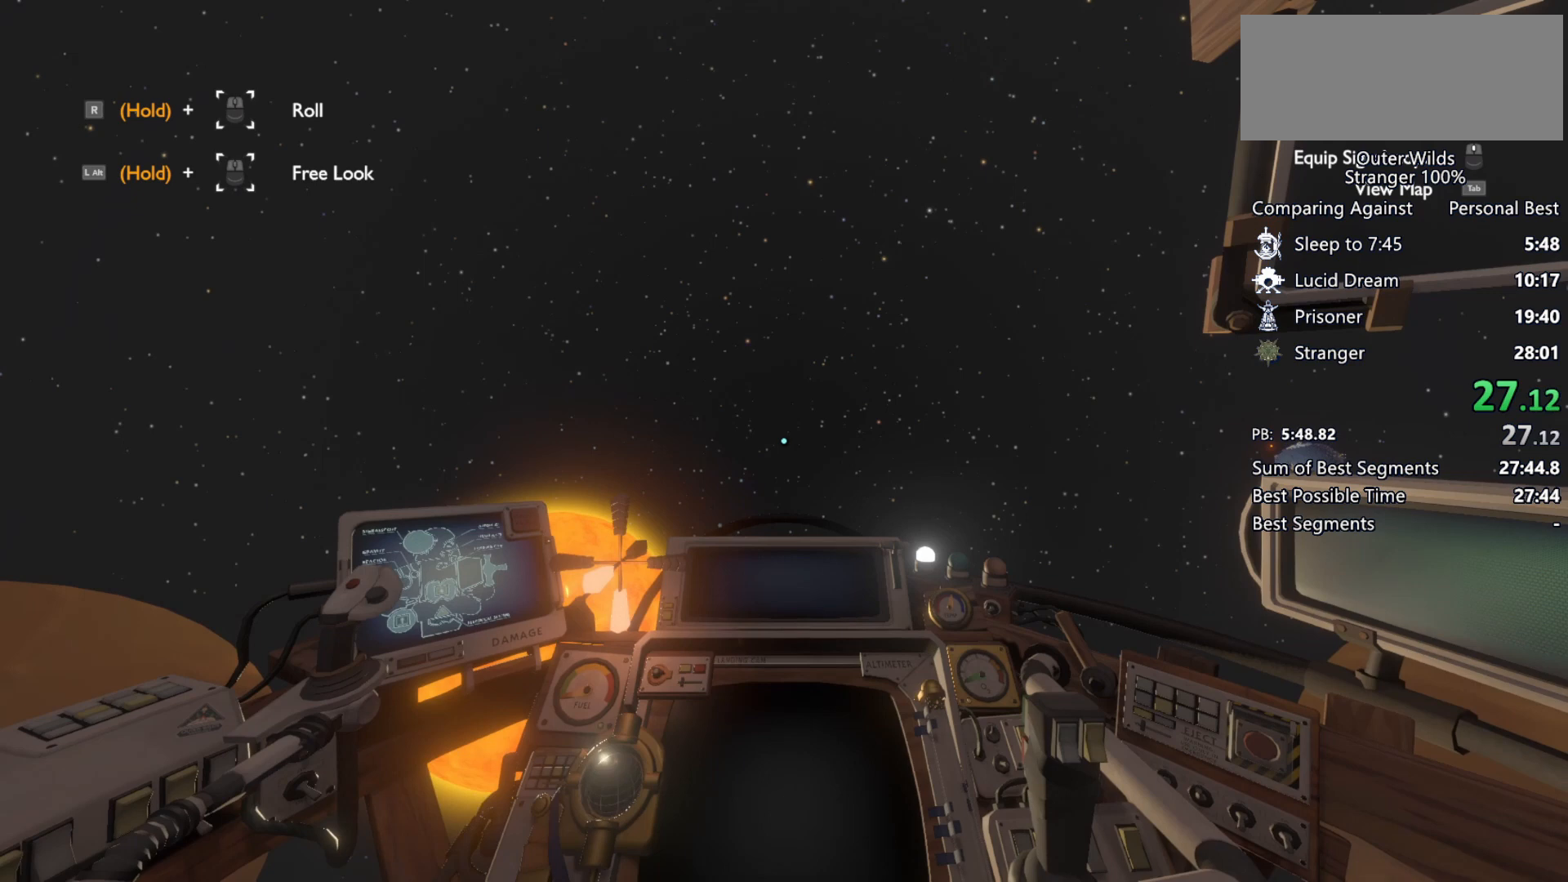
{"keys": ["shift", "w"], "mouse": [], "events": []}
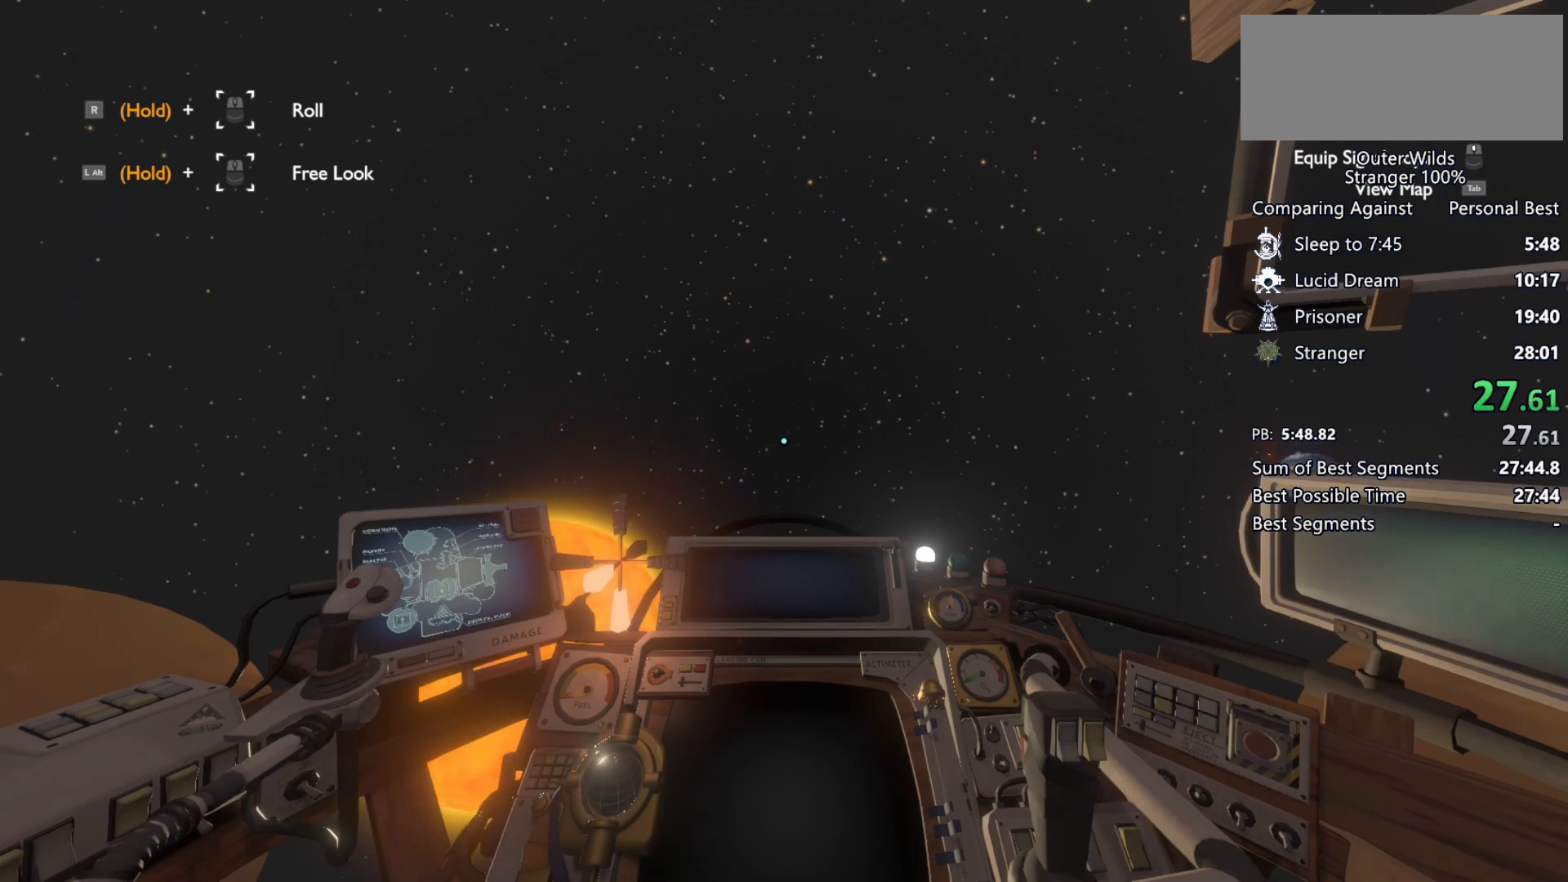
{"keys": ["shift", "w"], "mouse": [], "events": []}
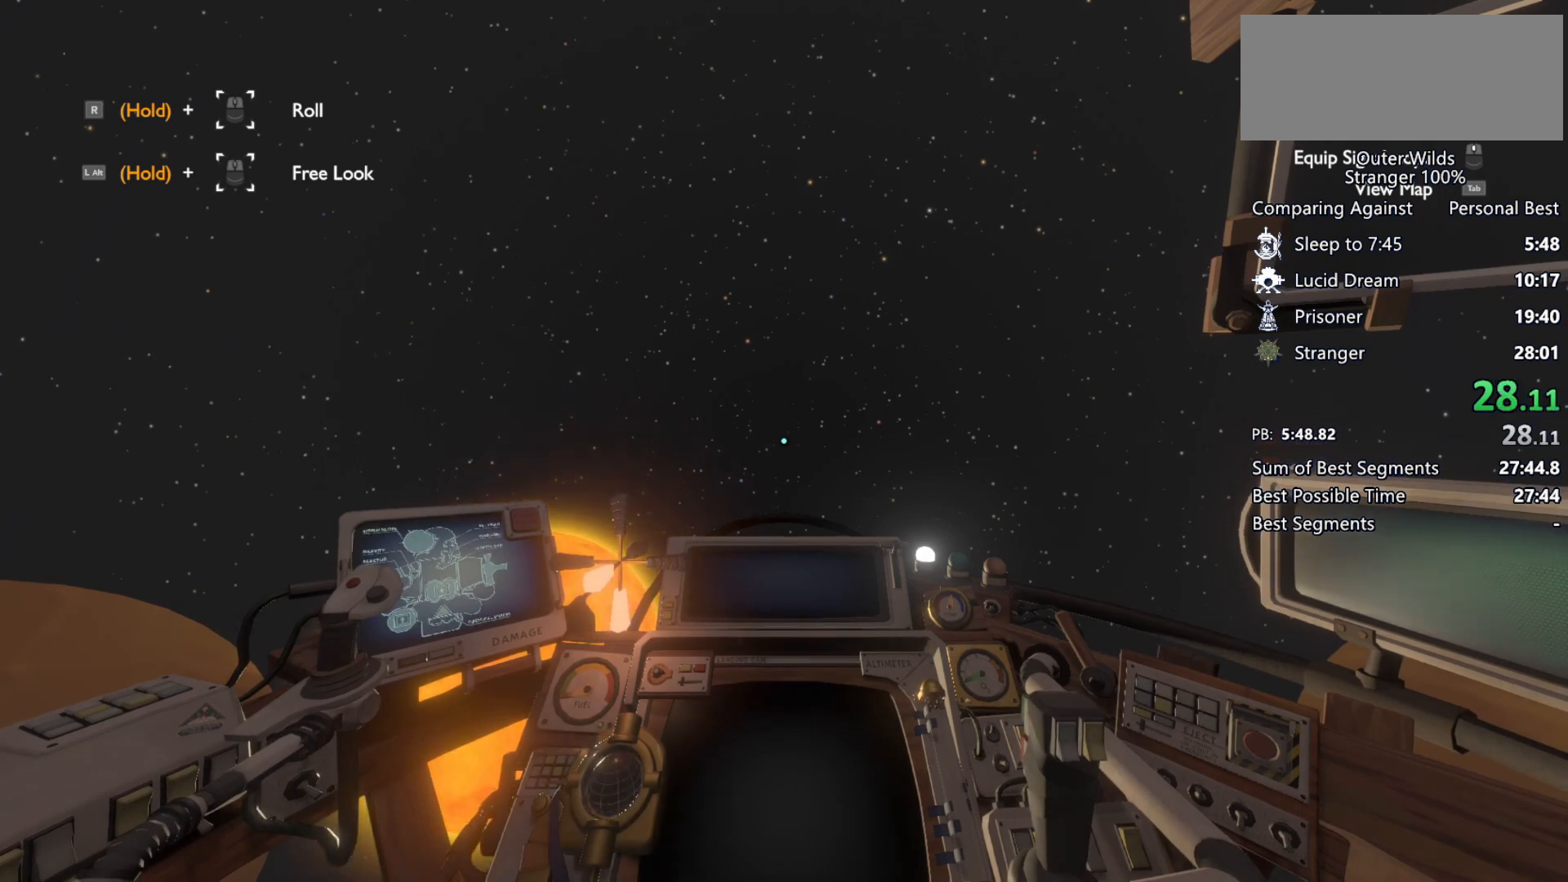
{"keys": ["shift", "w"], "mouse": [], "events": []}
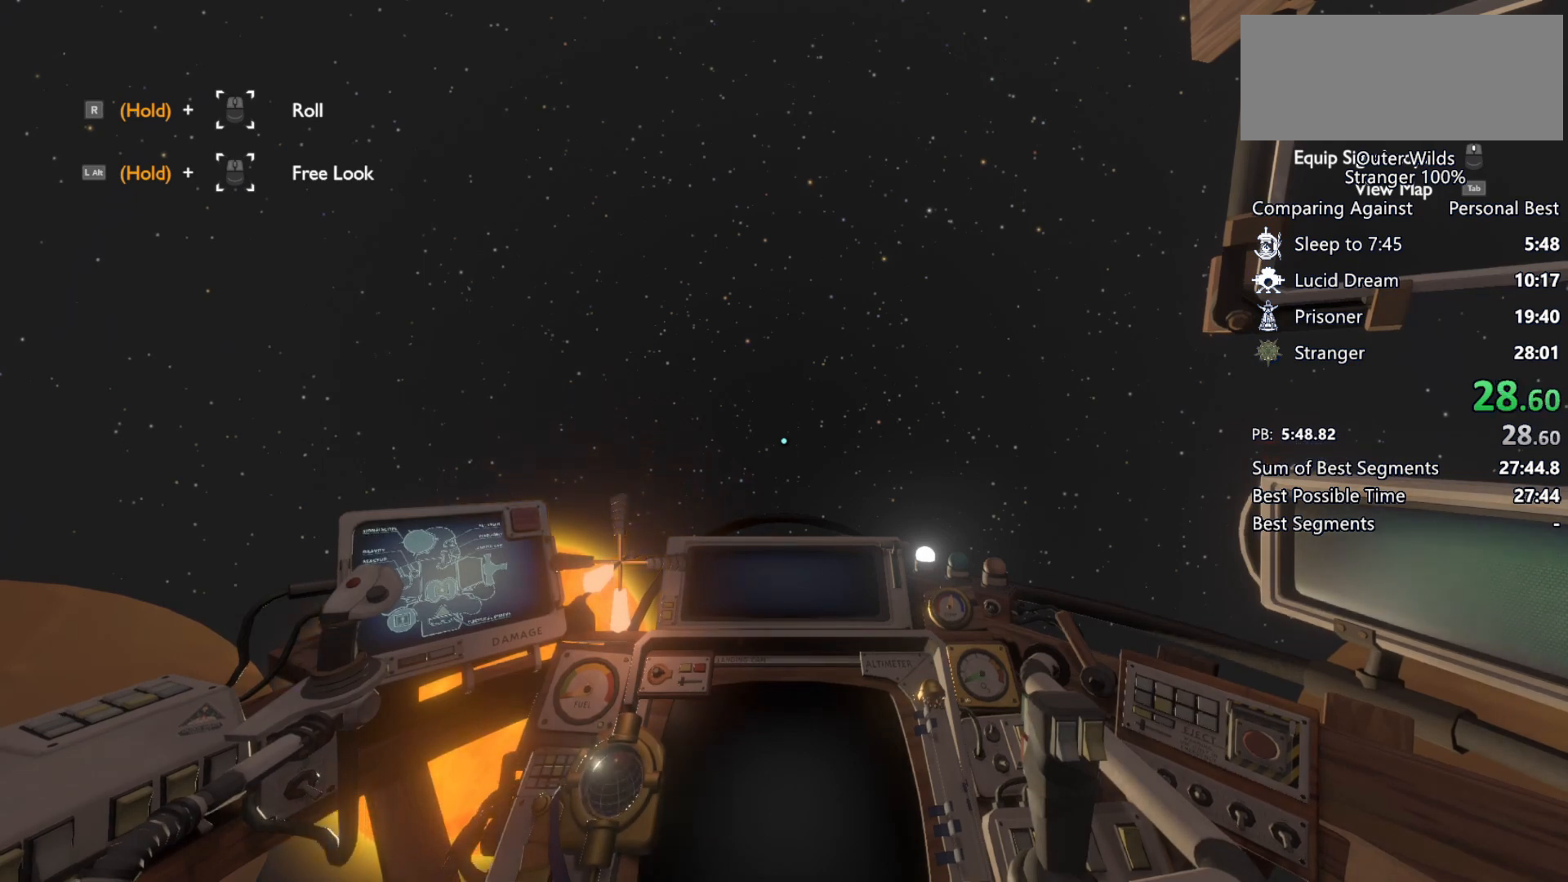
{"keys": ["shift", "w"], "mouse": [], "events": []}
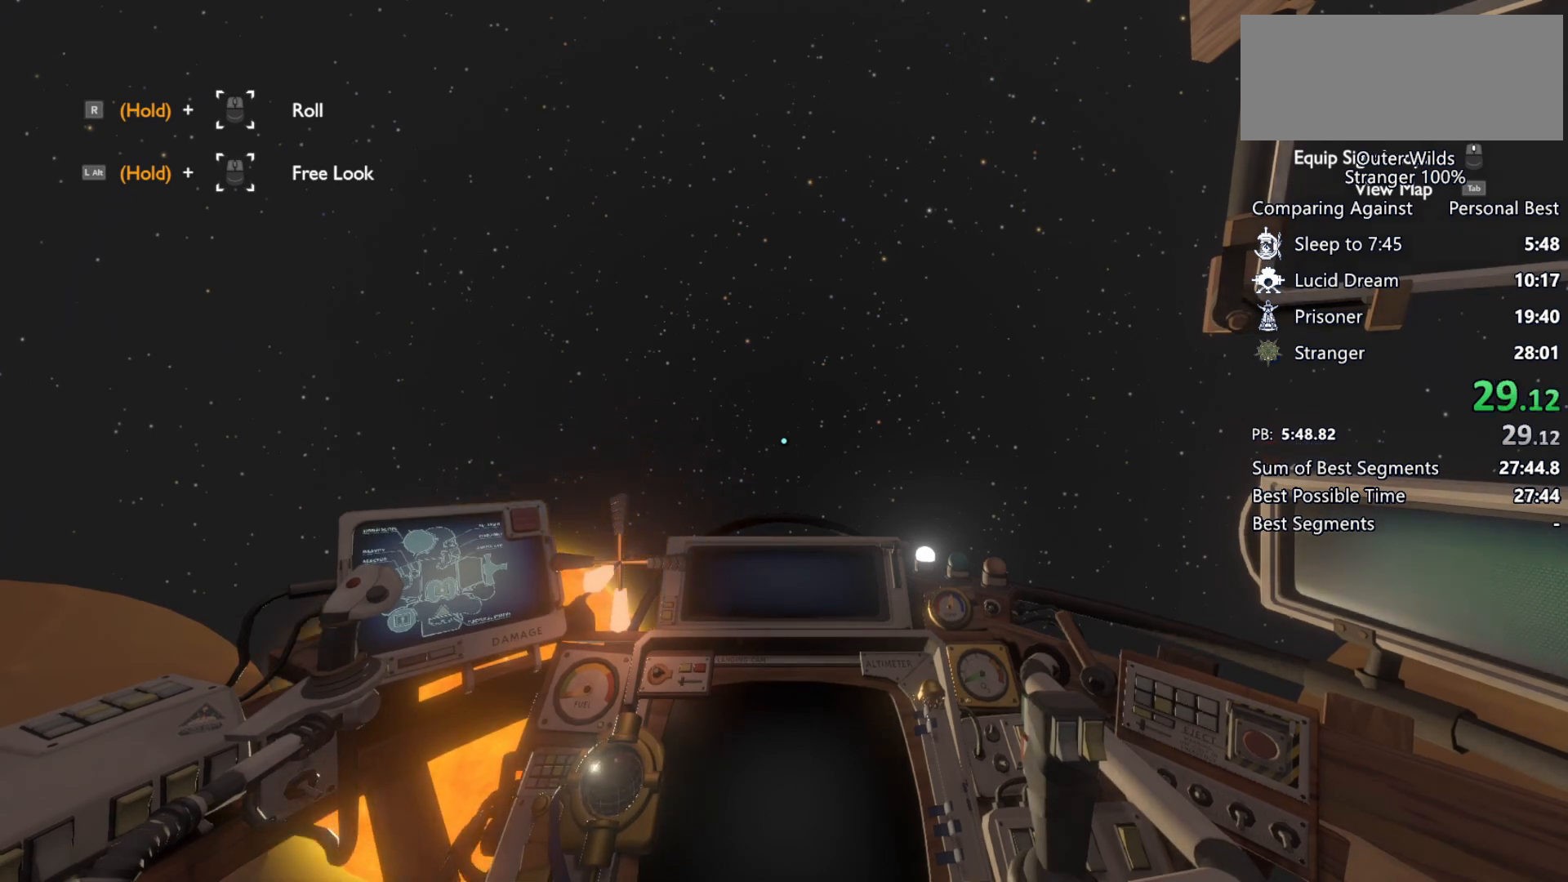
{"keys": ["shift", "w"], "mouse": [], "events": []}
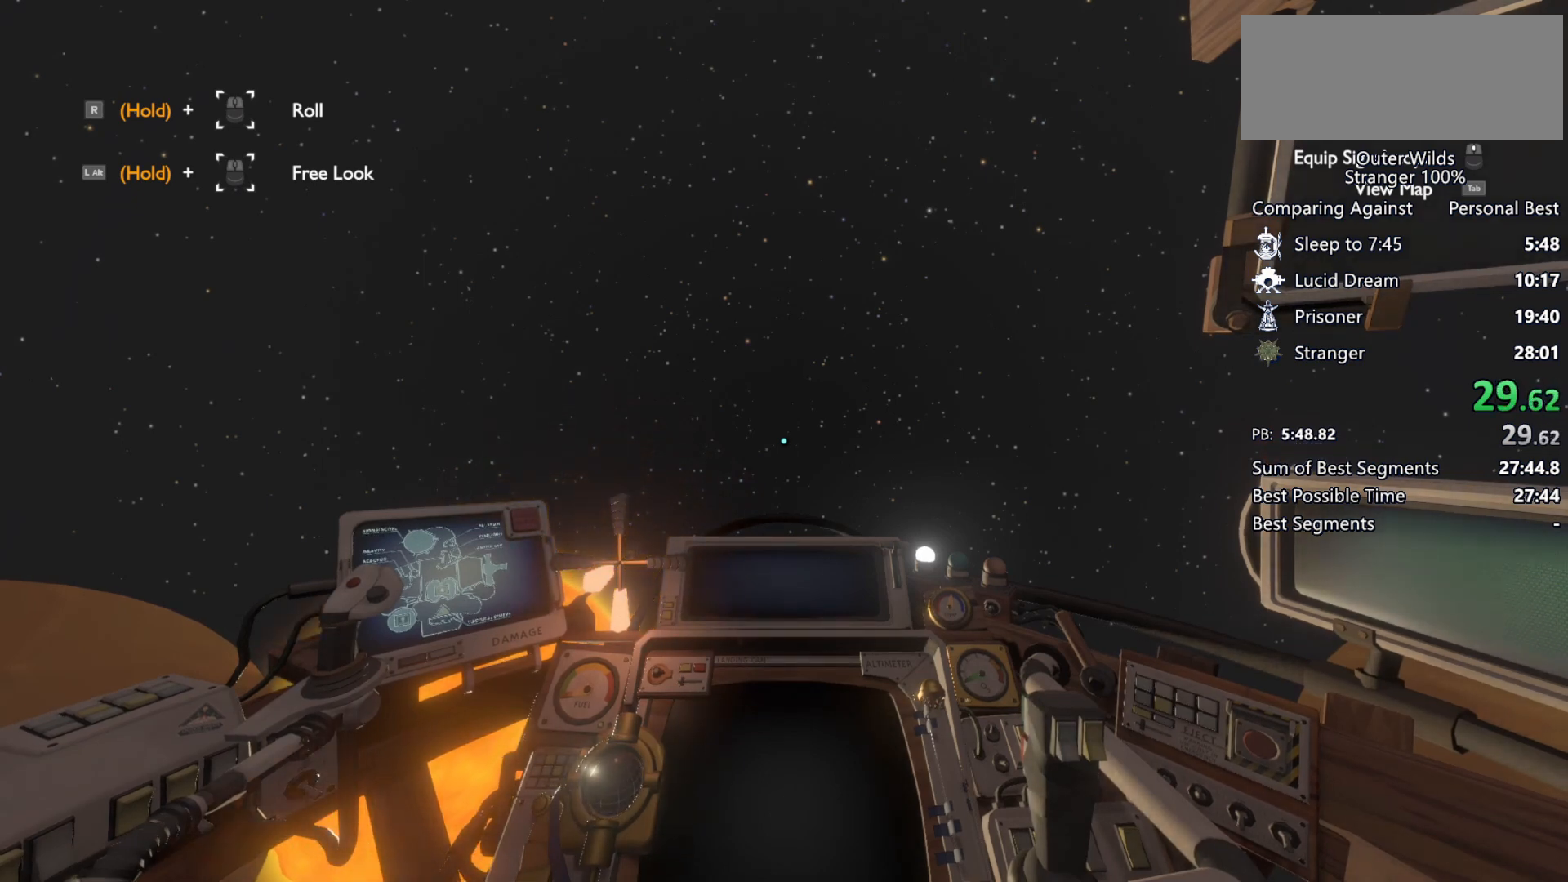
{"keys": ["shift", "w"], "mouse": [], "events": []}
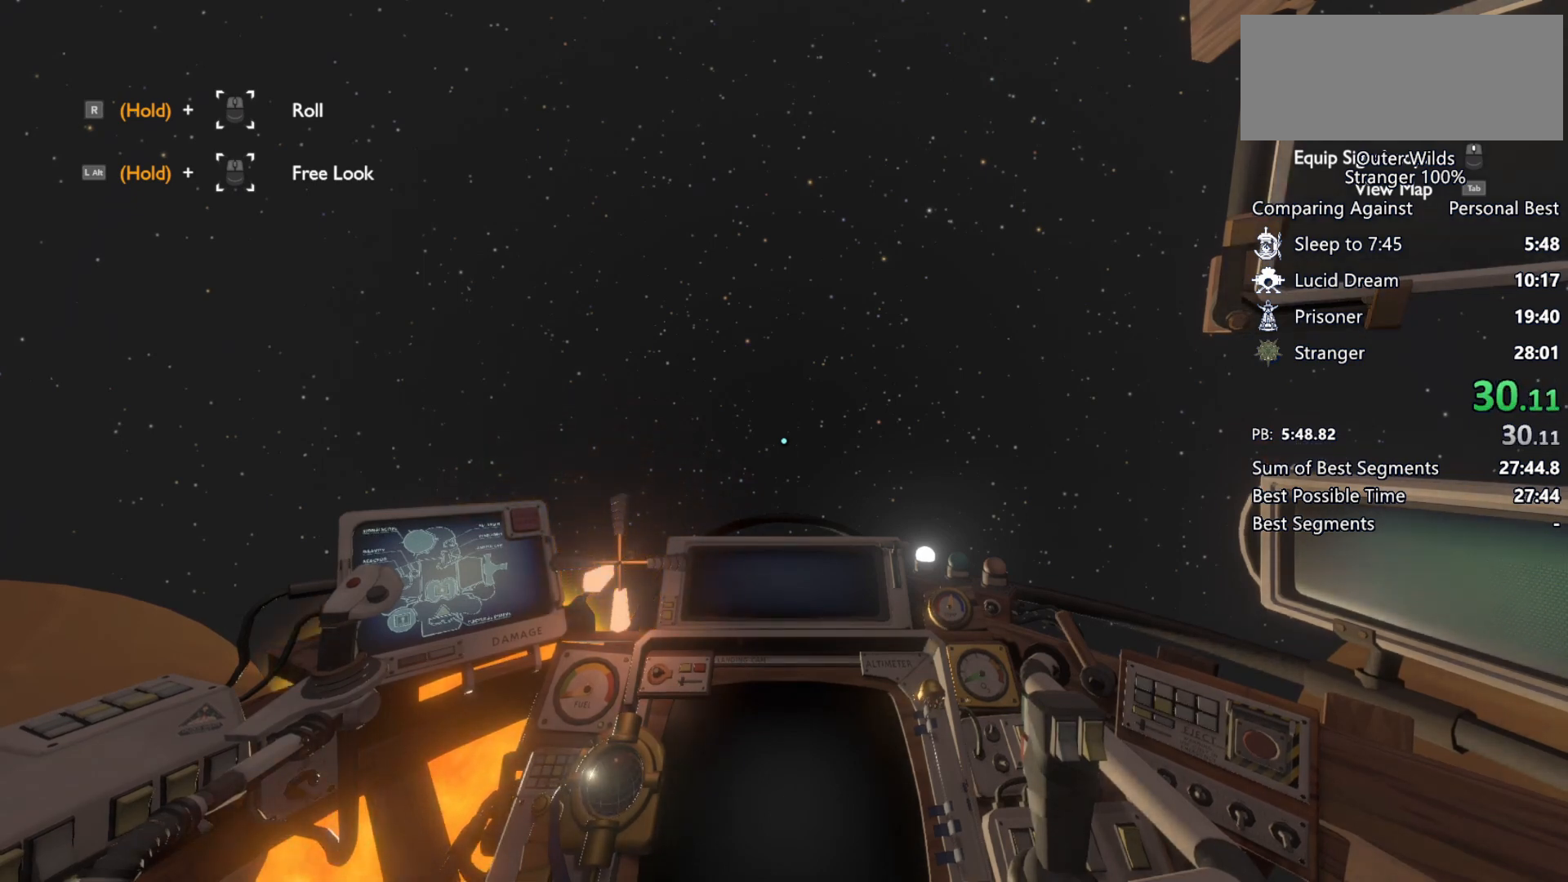
{"keys": ["shift", "w"], "mouse": [], "events": []}
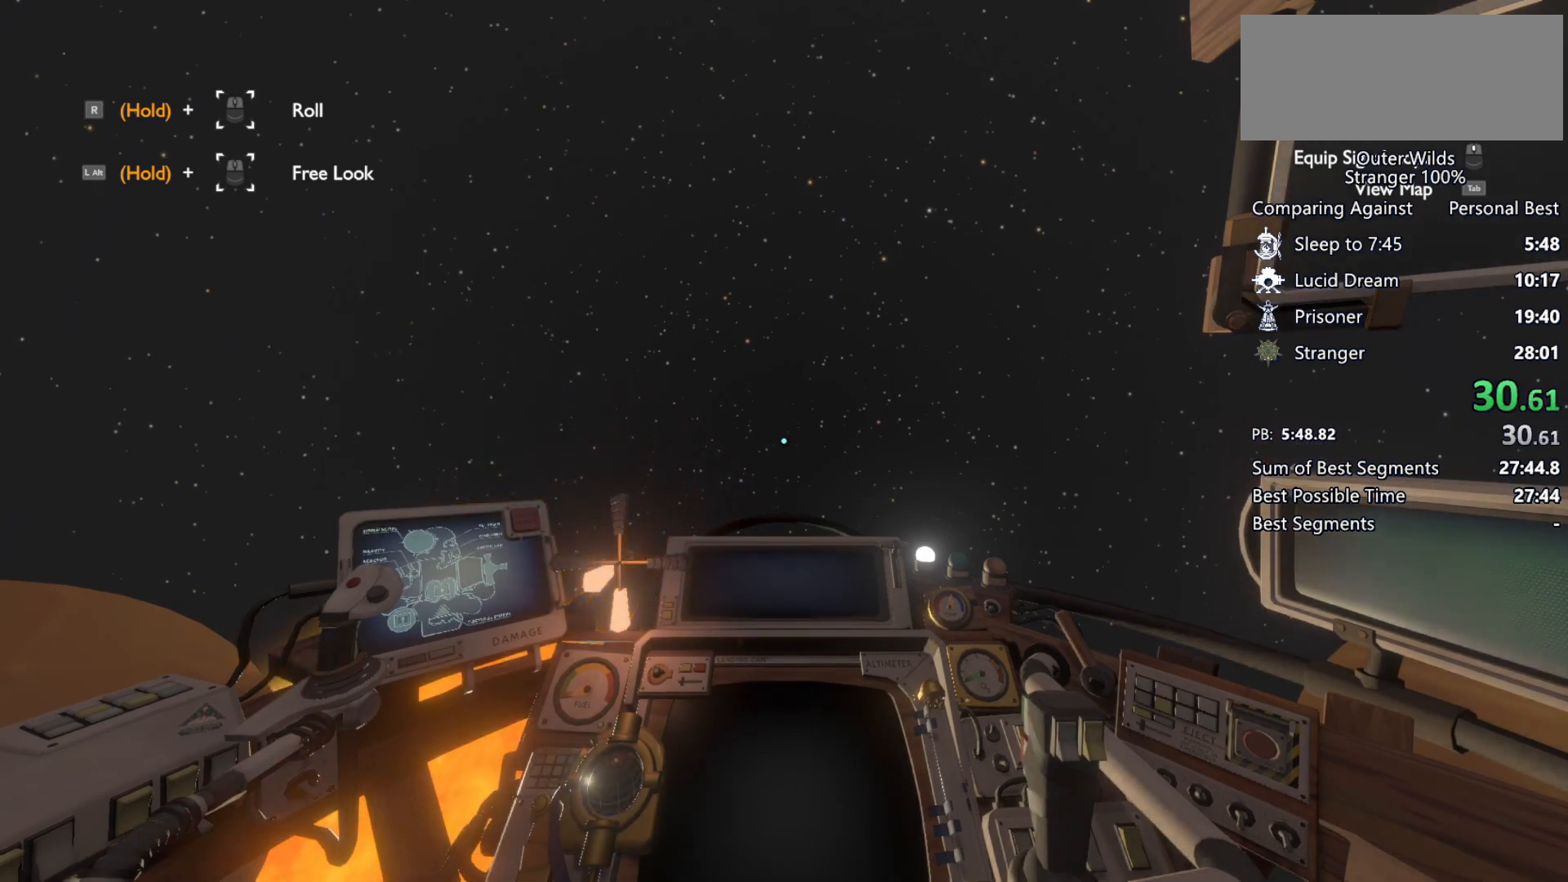
{"keys": ["shift", "w"], "mouse": [], "events": []}
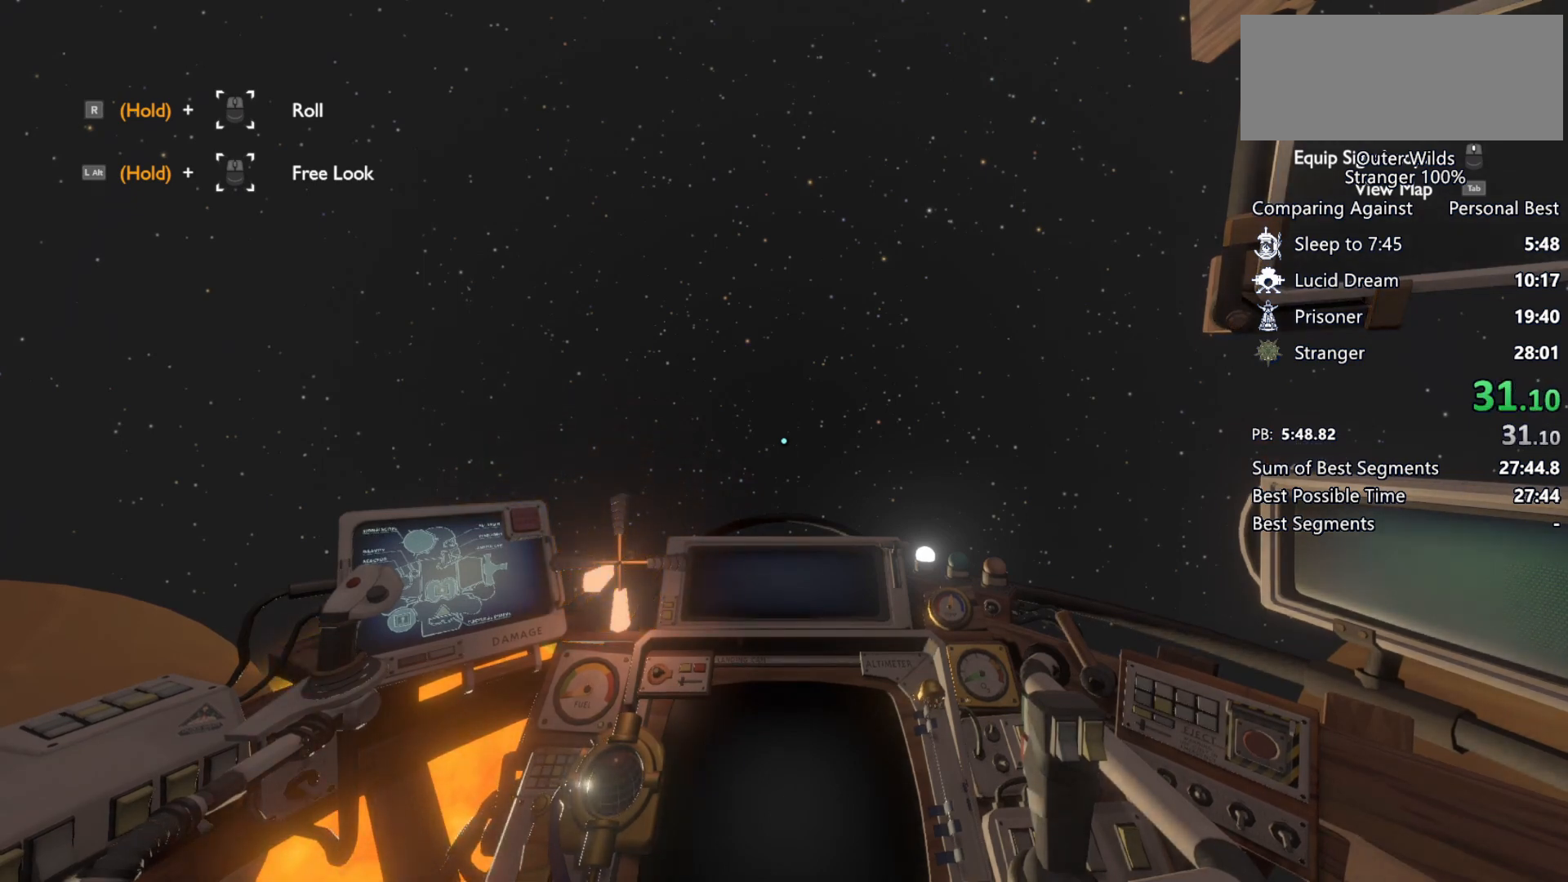
{"keys": ["shift", "w"], "mouse": [], "events": []}
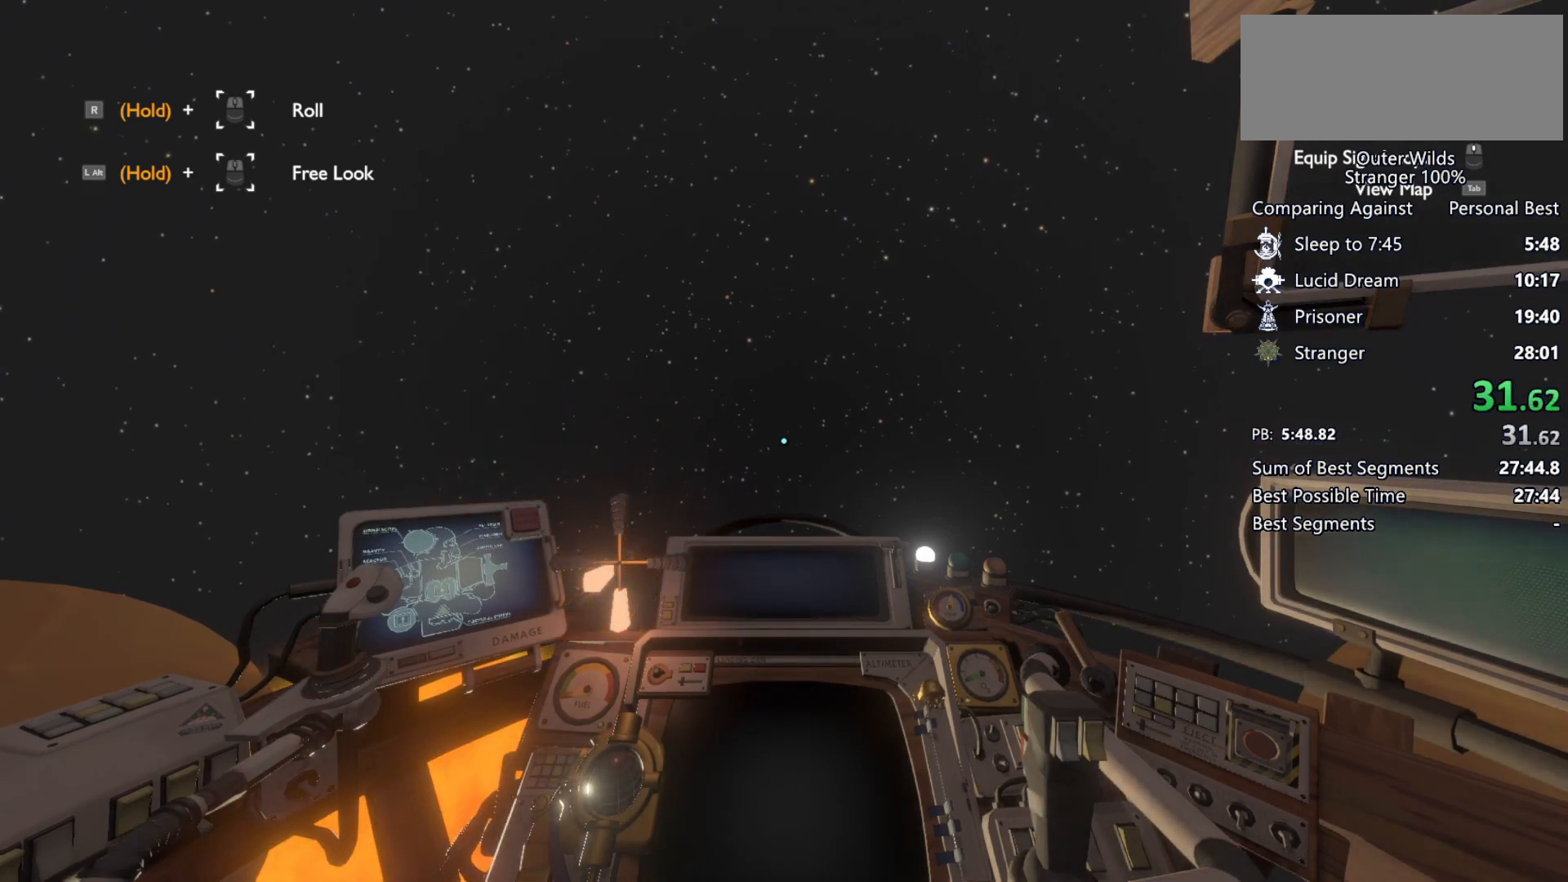
{"keys": ["shift", "w"], "mouse": [], "events": []}
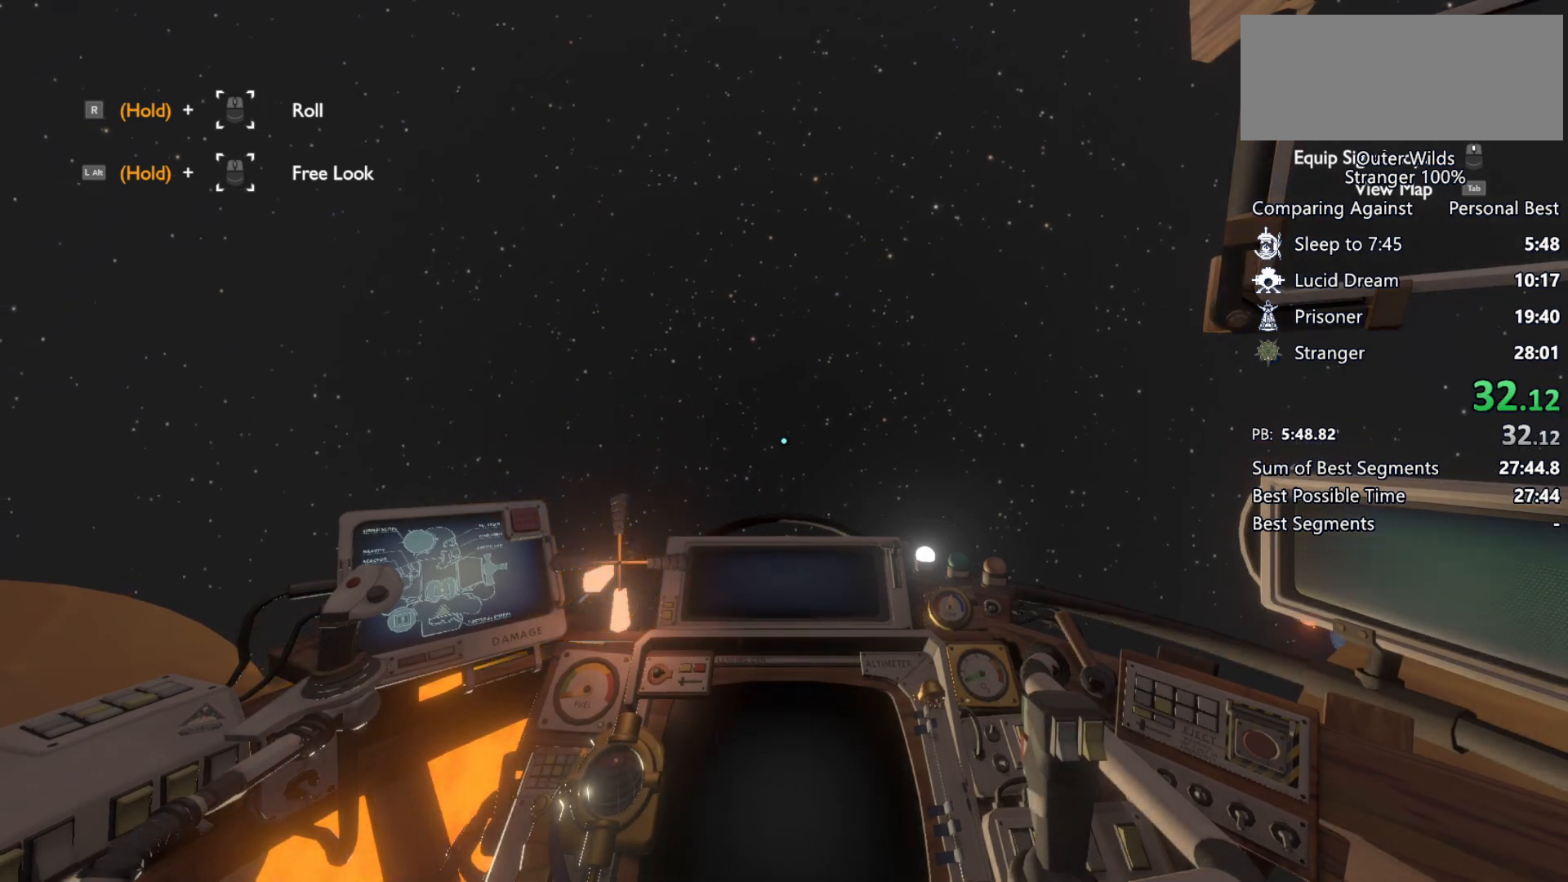
{"keys": ["shift", "w"], "mouse": [], "events": []}
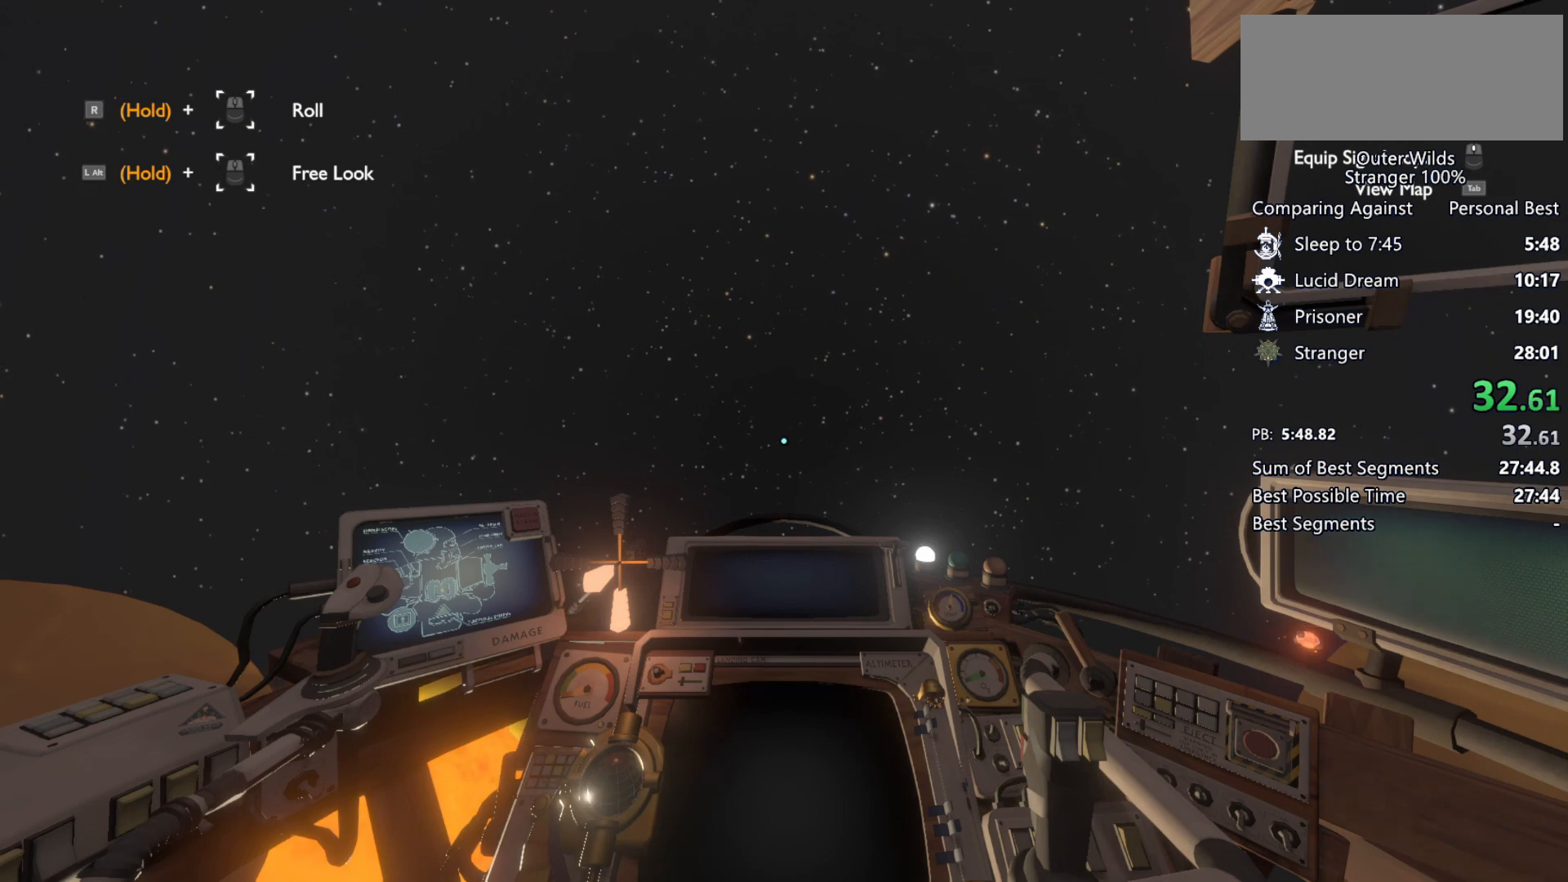
{"keys": ["shift", "w"], "mouse": [], "events": []}
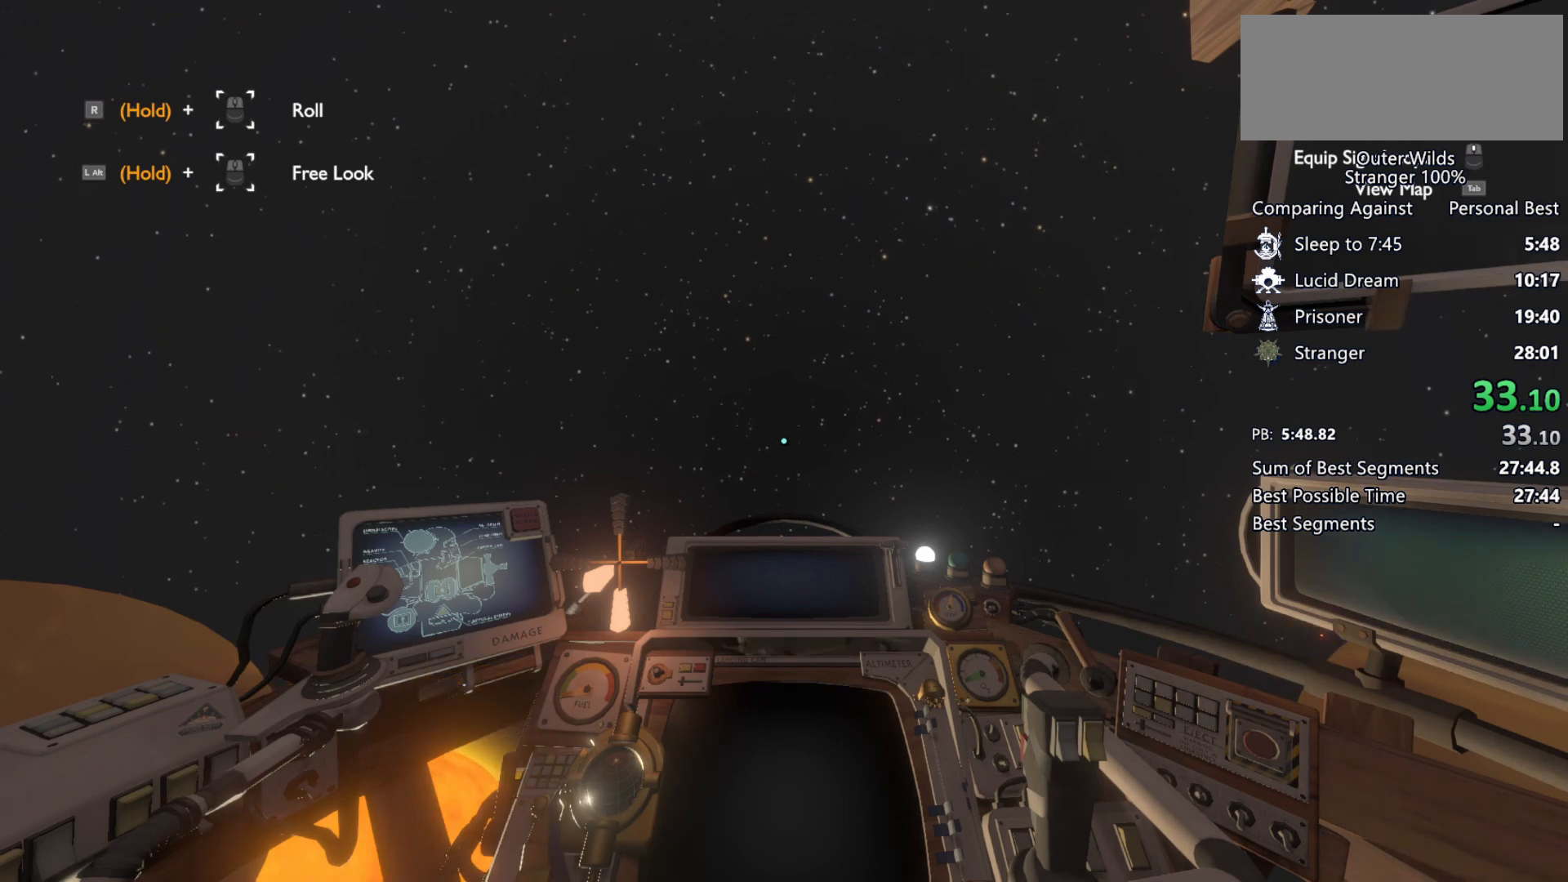
{"keys": ["shift", "w"], "mouse": [], "events": []}
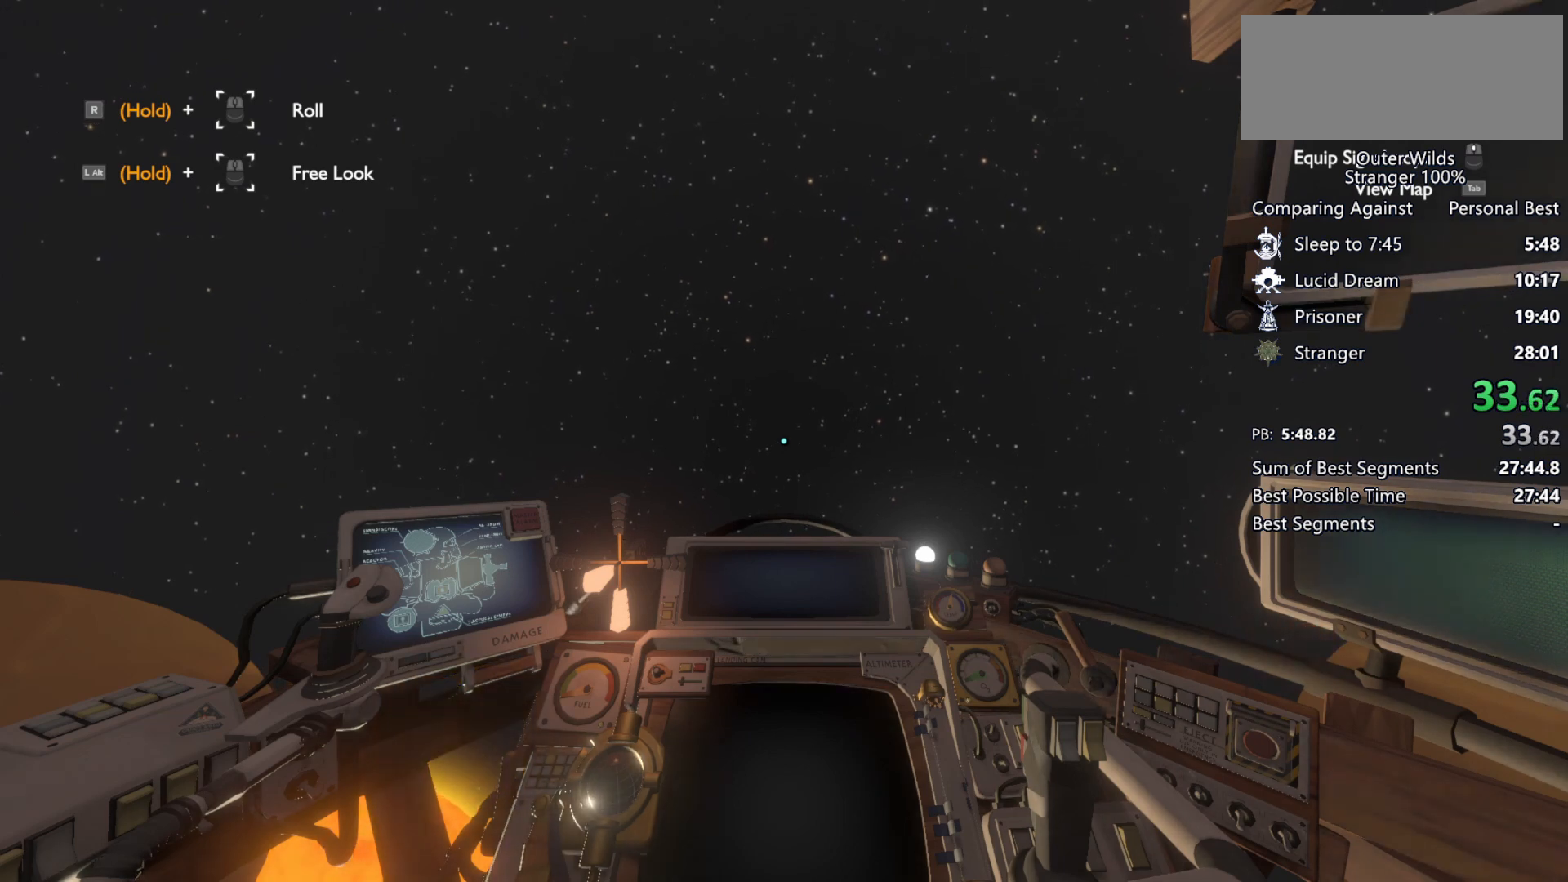
{"keys": ["shift", "w"], "mouse": [], "events": []}
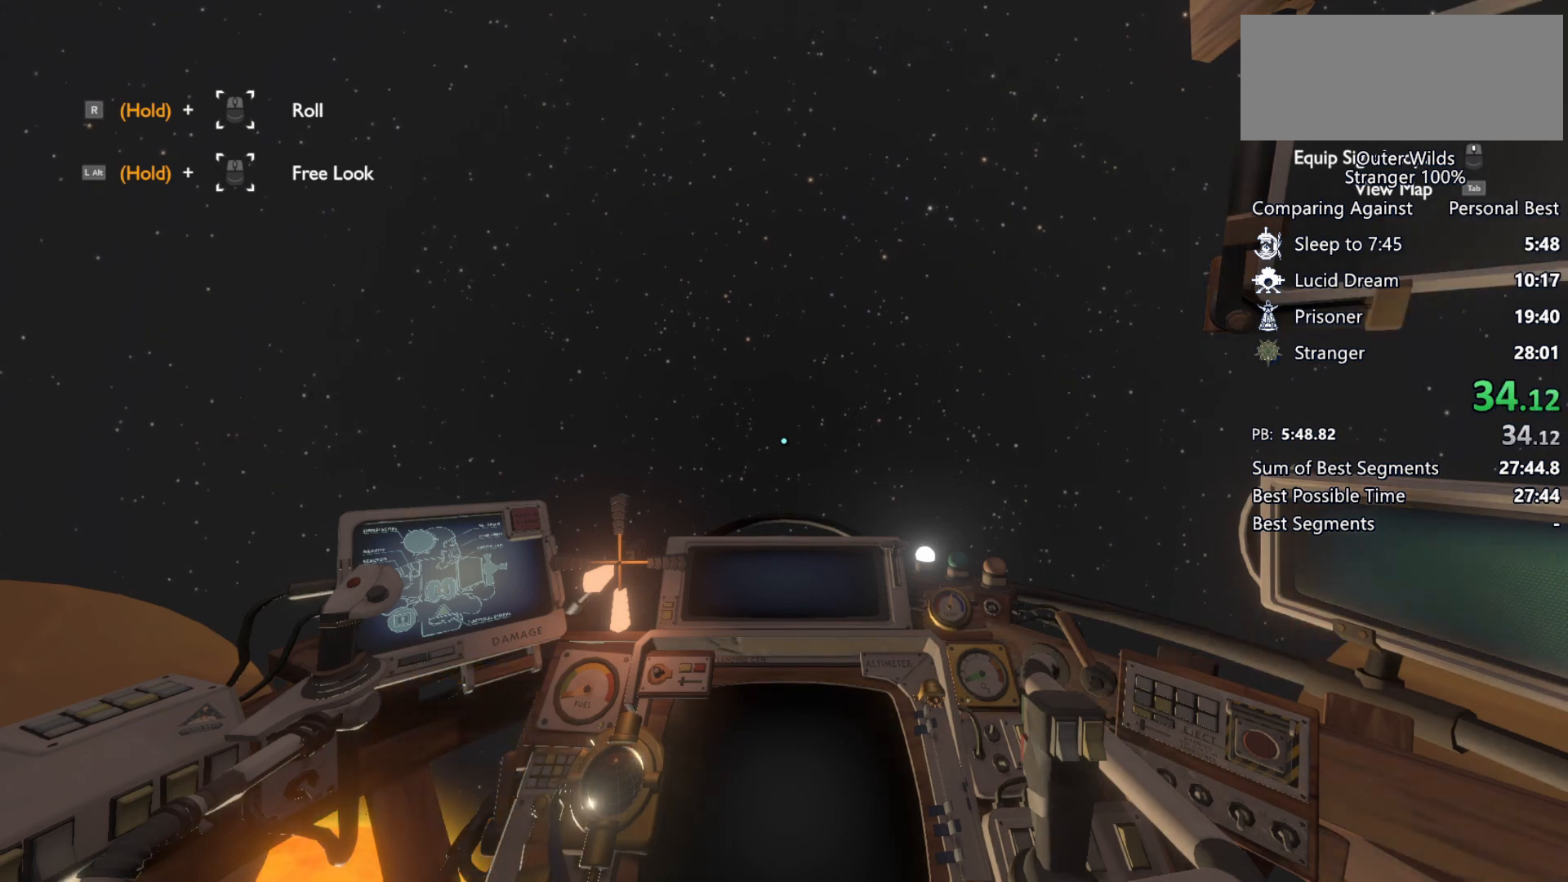
{"keys": ["shift", "w"], "mouse": [], "events": []}
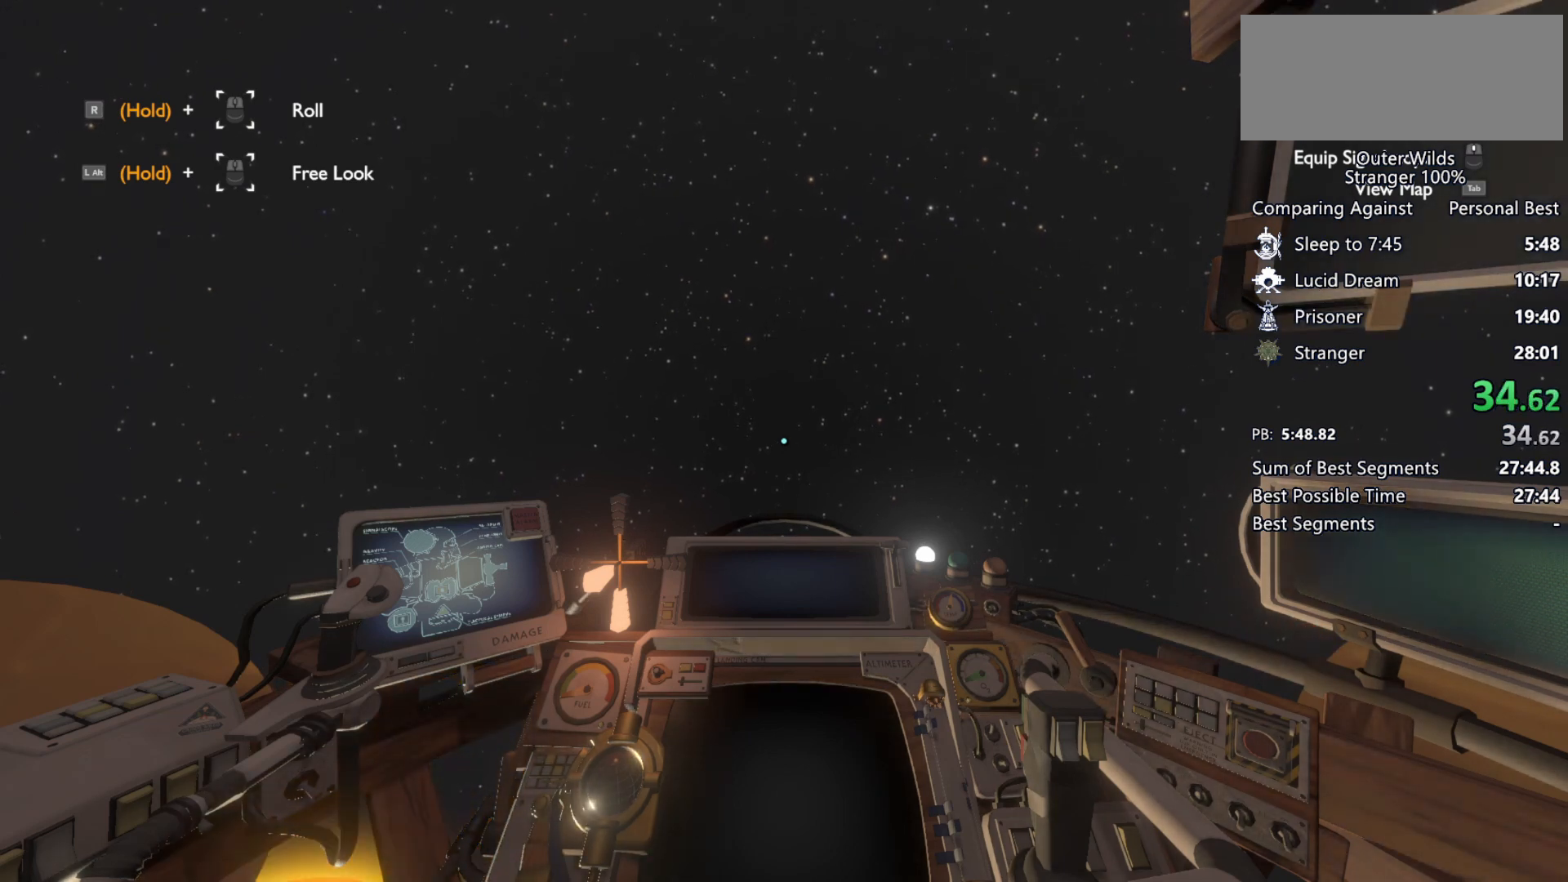
{"keys": ["shift", "w"], "mouse": [], "events": []}
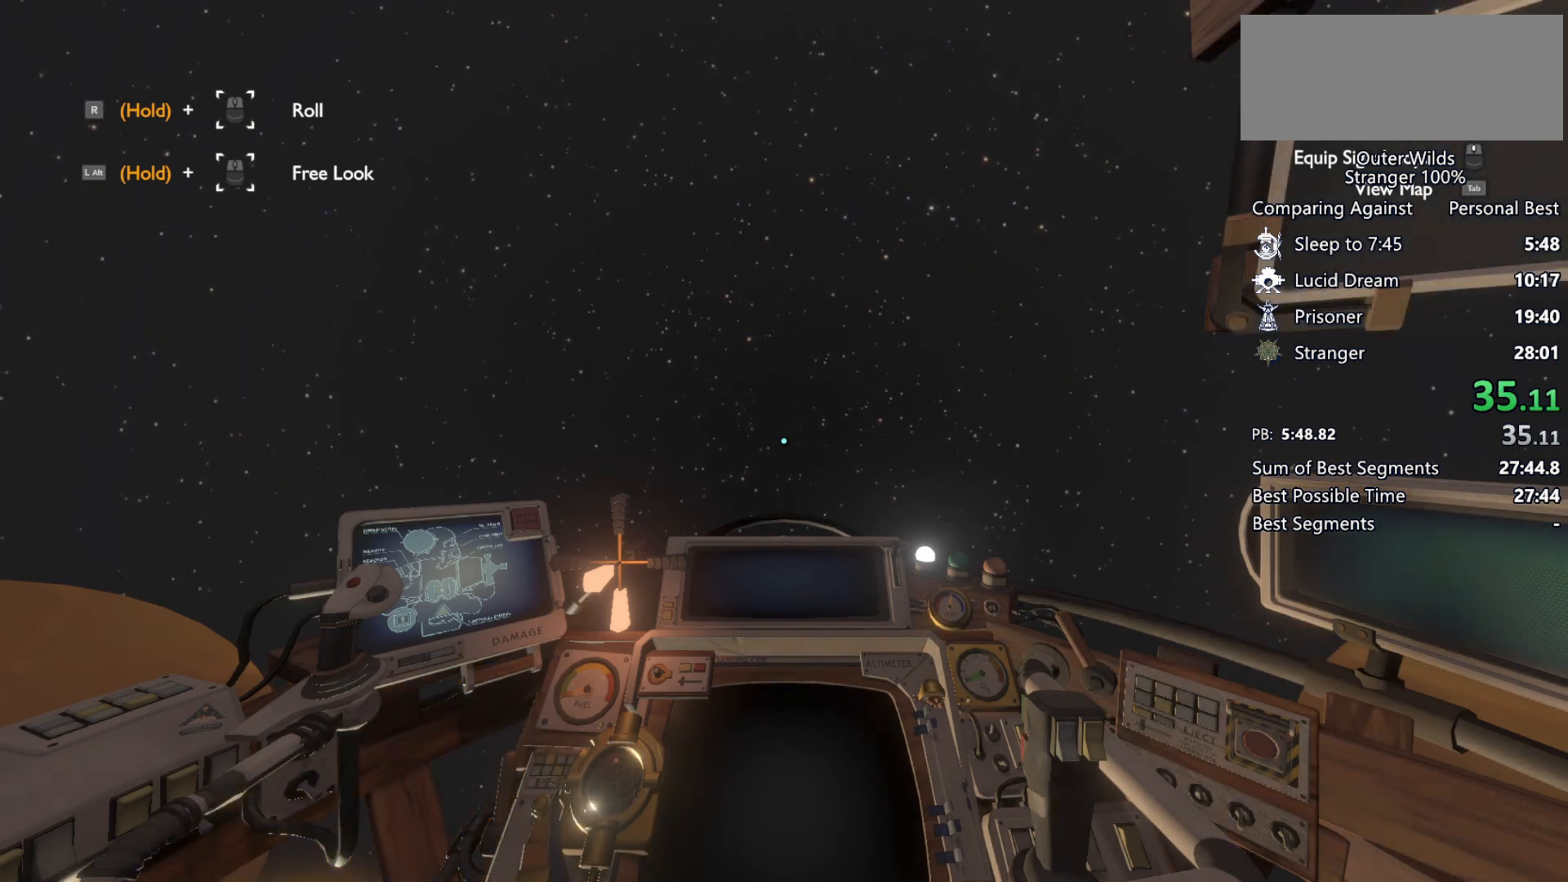
{"keys": ["shift", "w"], "mouse": [], "events": []}
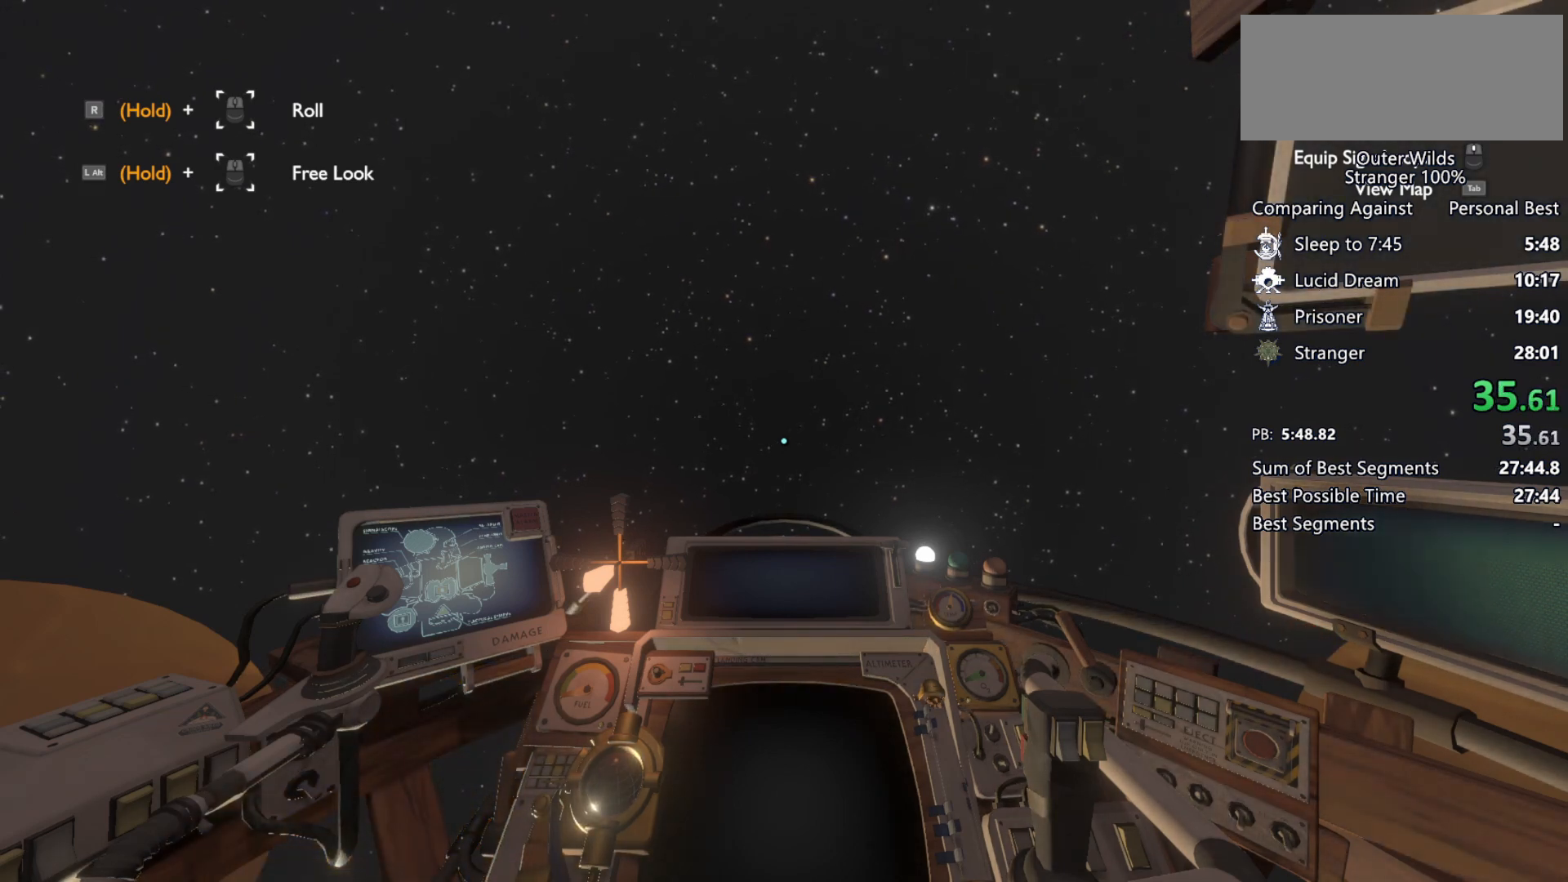
{"keys": ["shift", "w"], "mouse": [], "events": []}
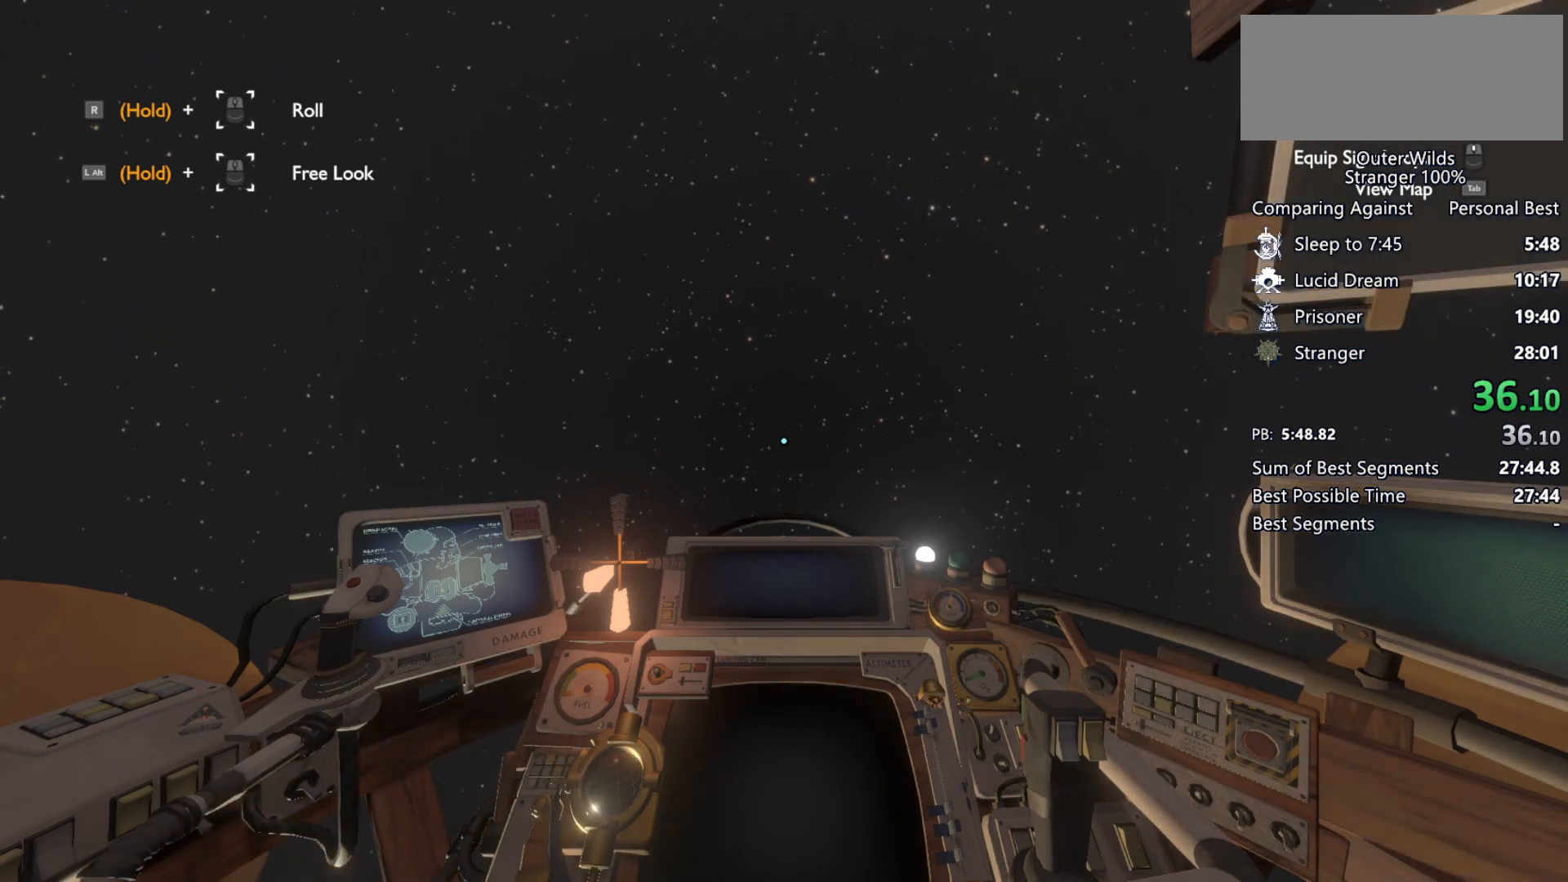
{"keys": ["shift", "w"], "mouse": [], "events": []}
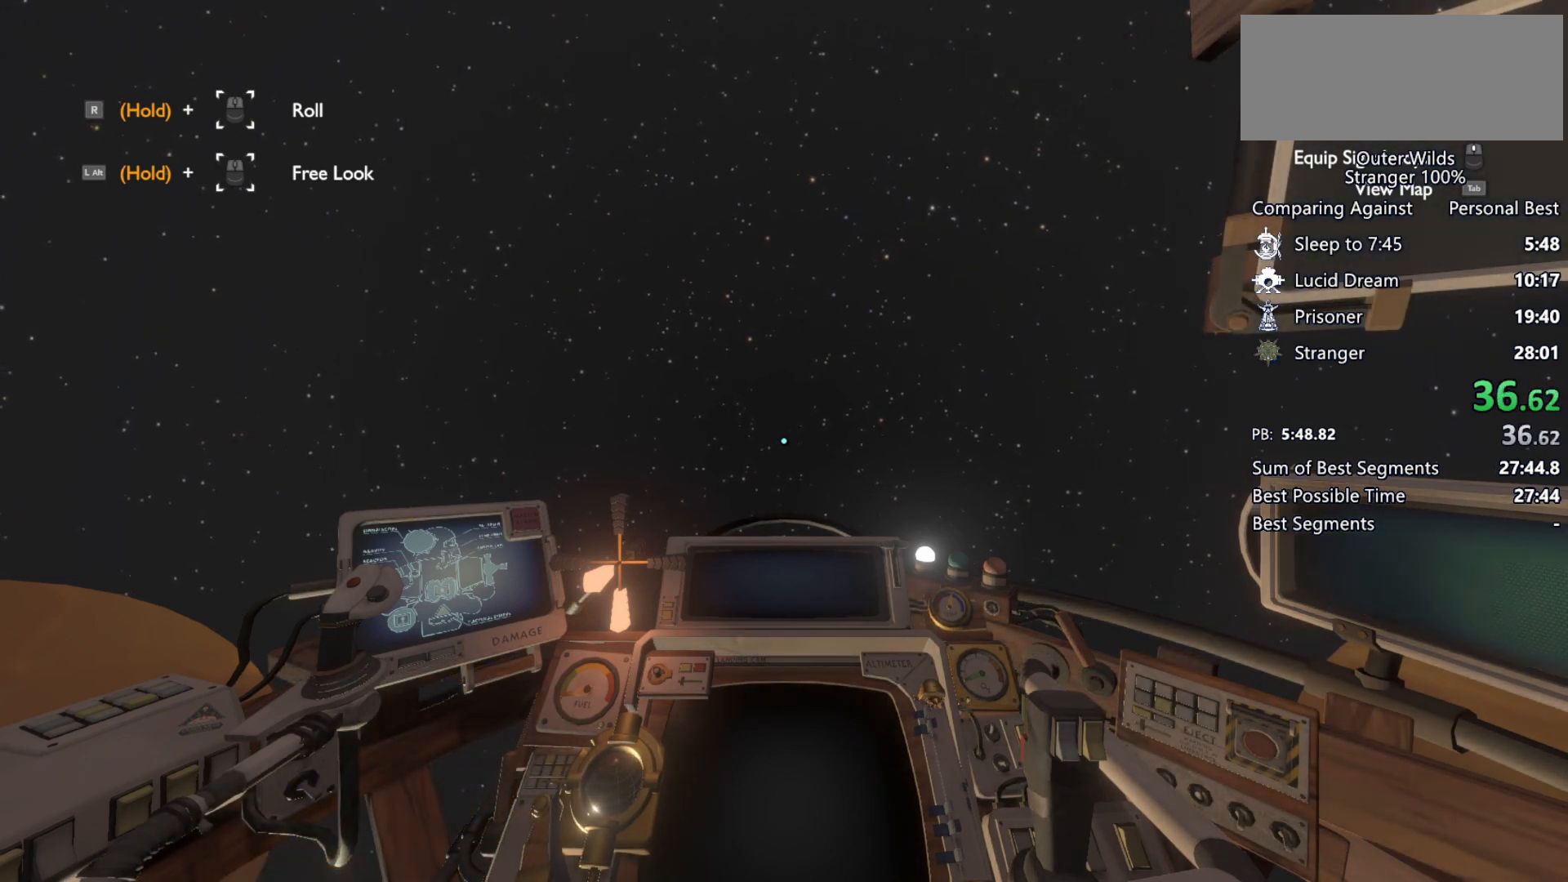
{"keys": ["shift", "w"], "mouse": [], "events": []}
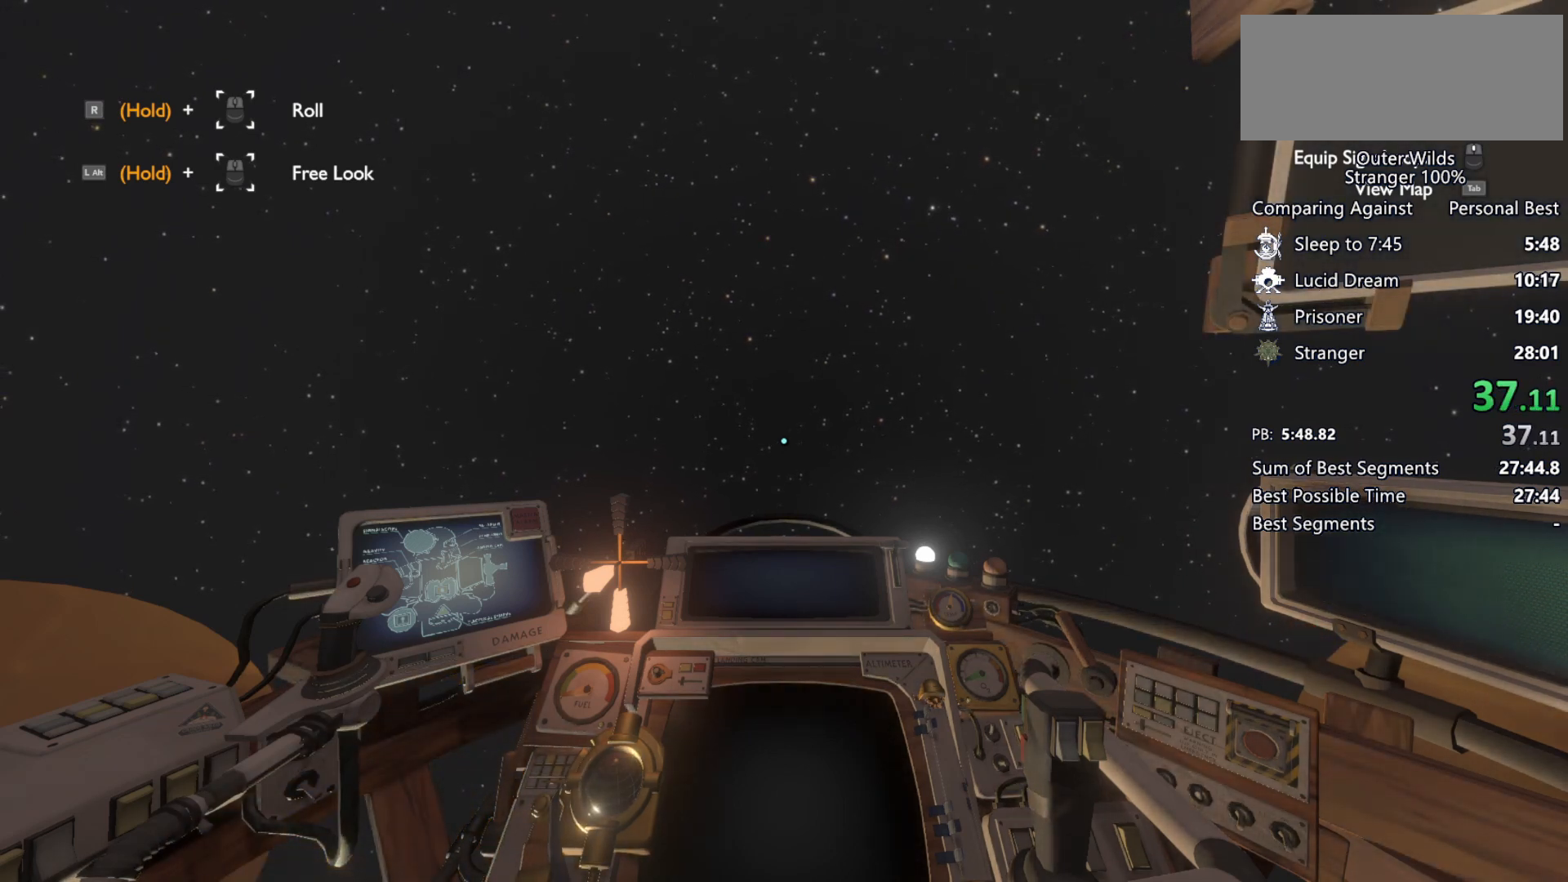
{"keys": ["shift", "w"], "mouse": [], "events": []}
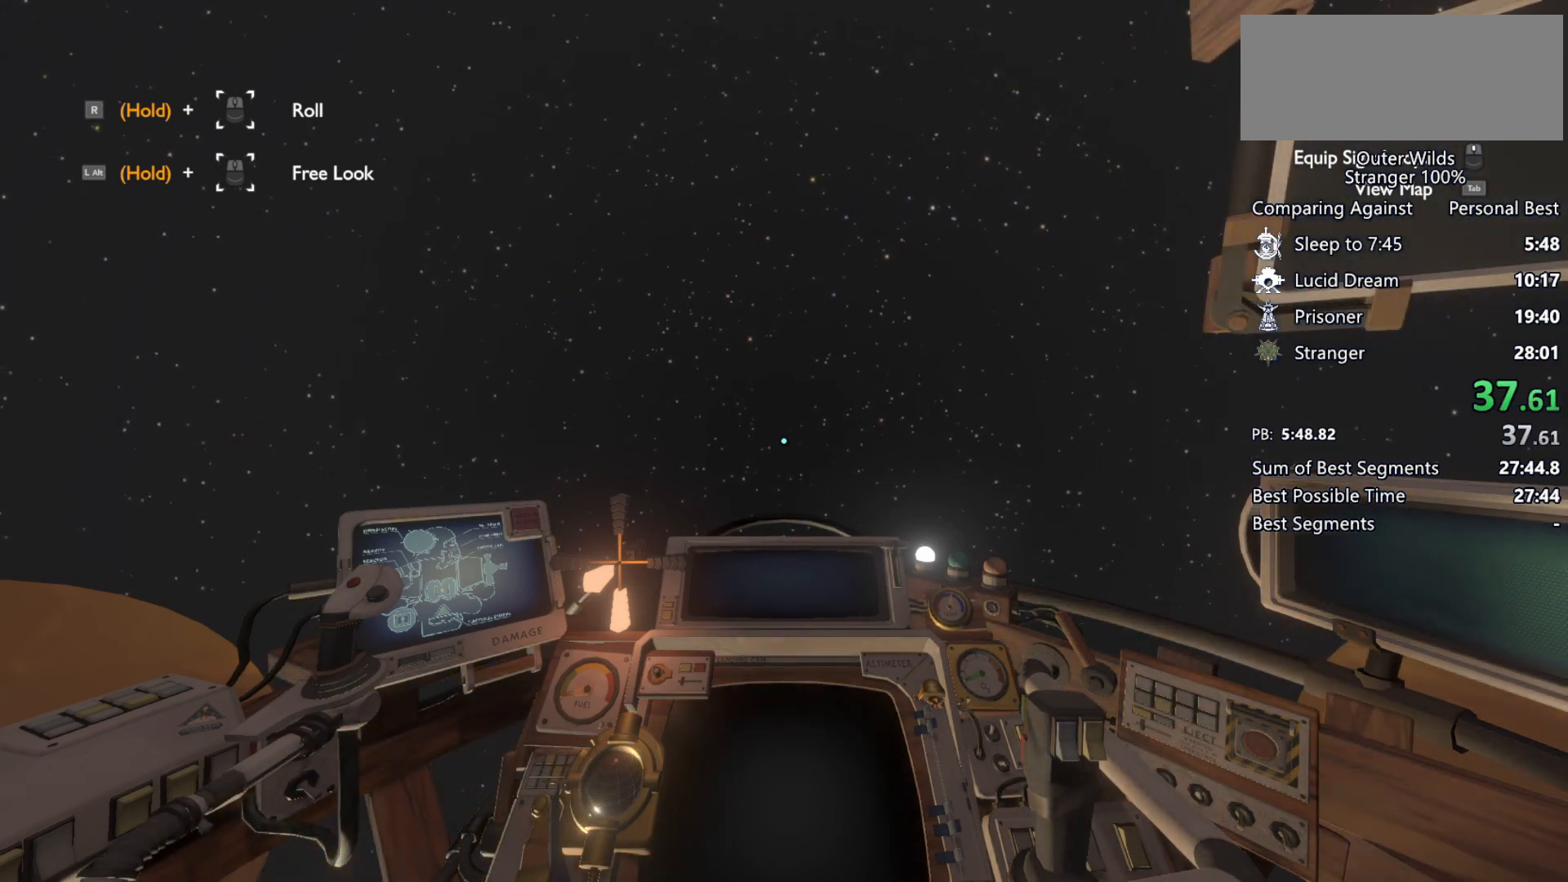
{"keys": ["shift", "w"], "mouse": [], "events": []}
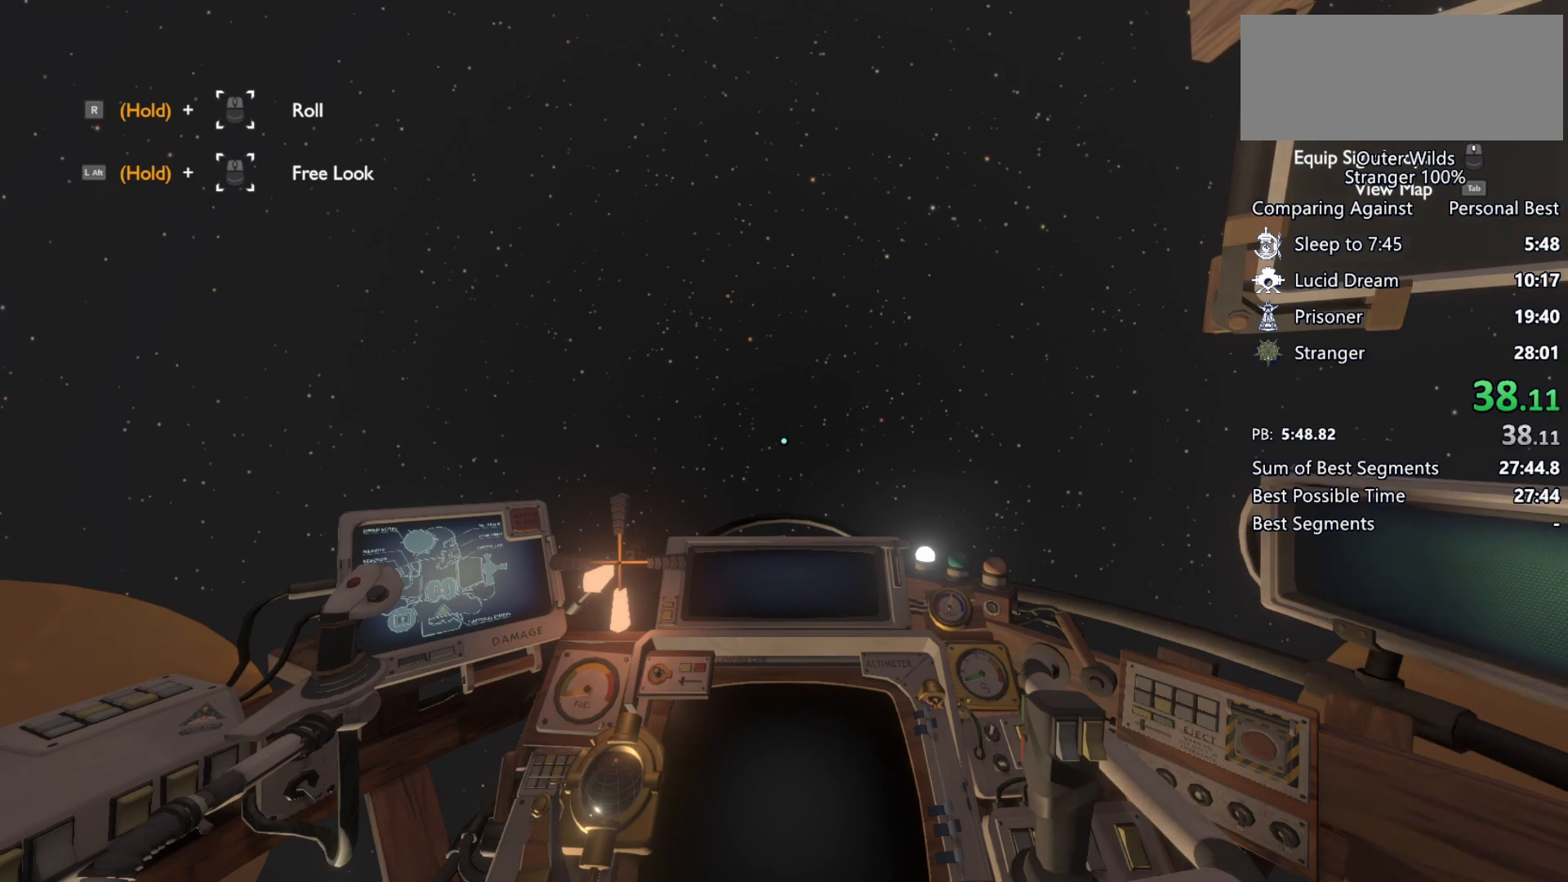
{"keys": ["shift", "w"], "mouse": [], "events": []}
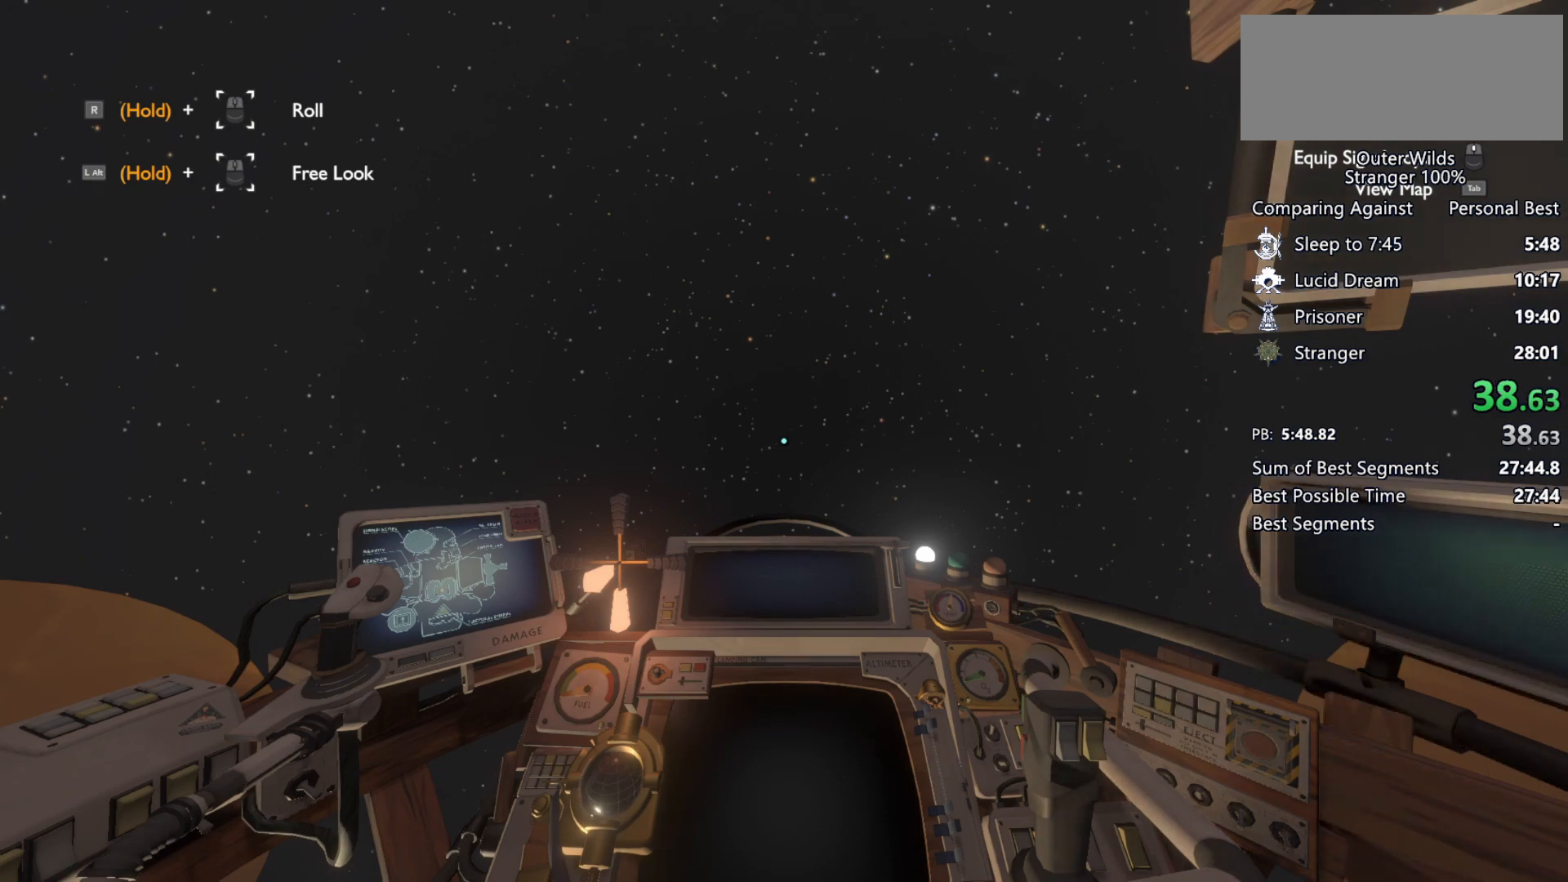
{"keys": ["shift", "w"], "mouse": [], "events": []}
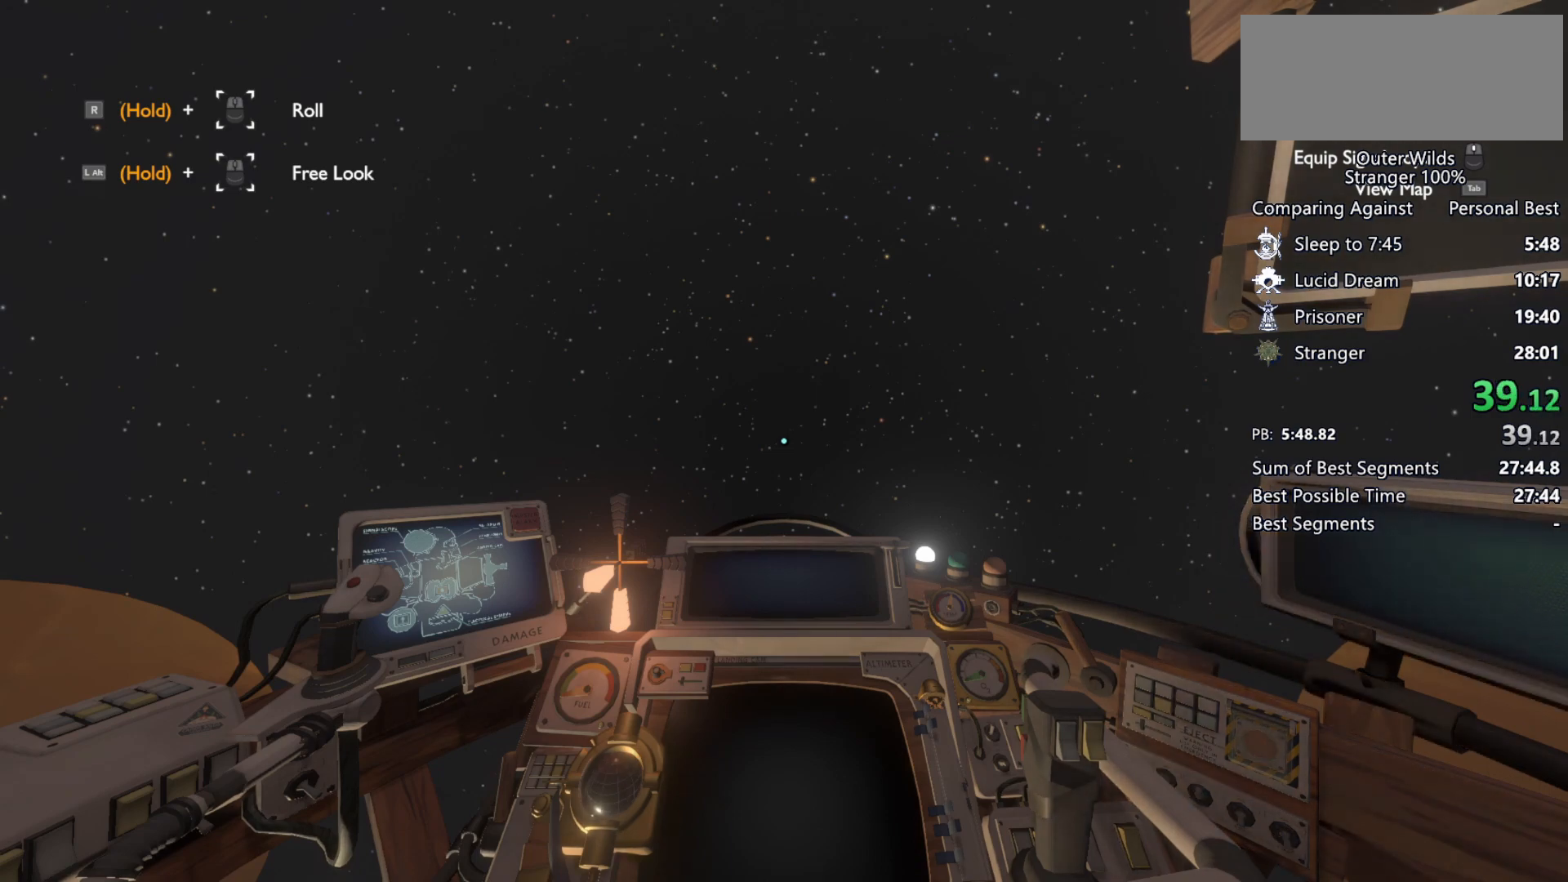
{"keys": [], "mouse": [], "events": [[467, "shift", "up"], [500, "w", "up"]]}
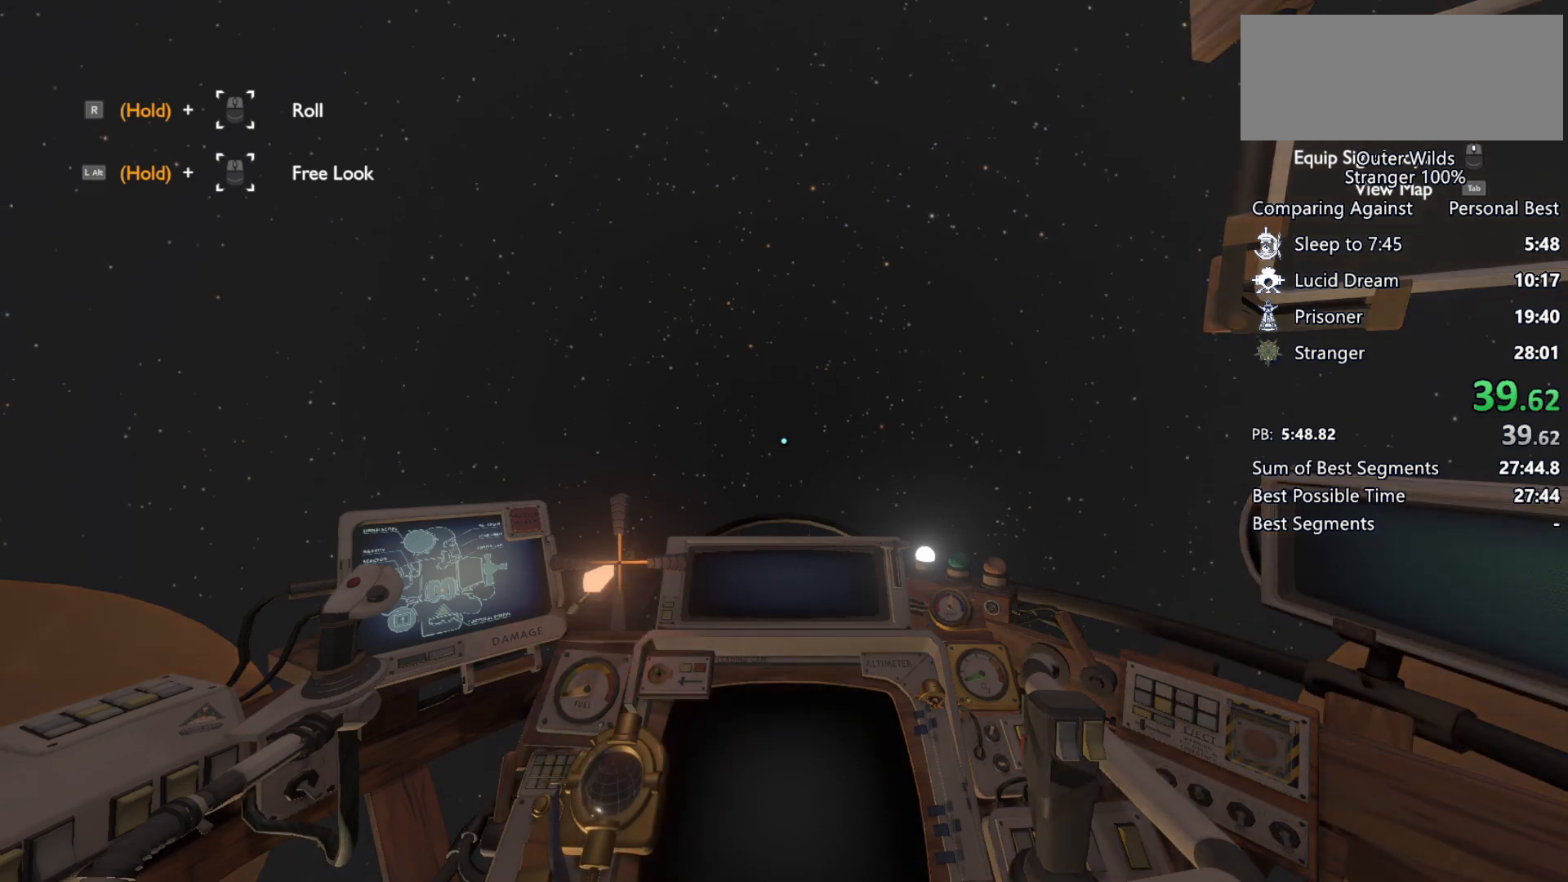
{"keys": ["ctrl", "d"], "mouse": [], "events": [[333, "ctrl", "down"], [433, "d", "down"]]}
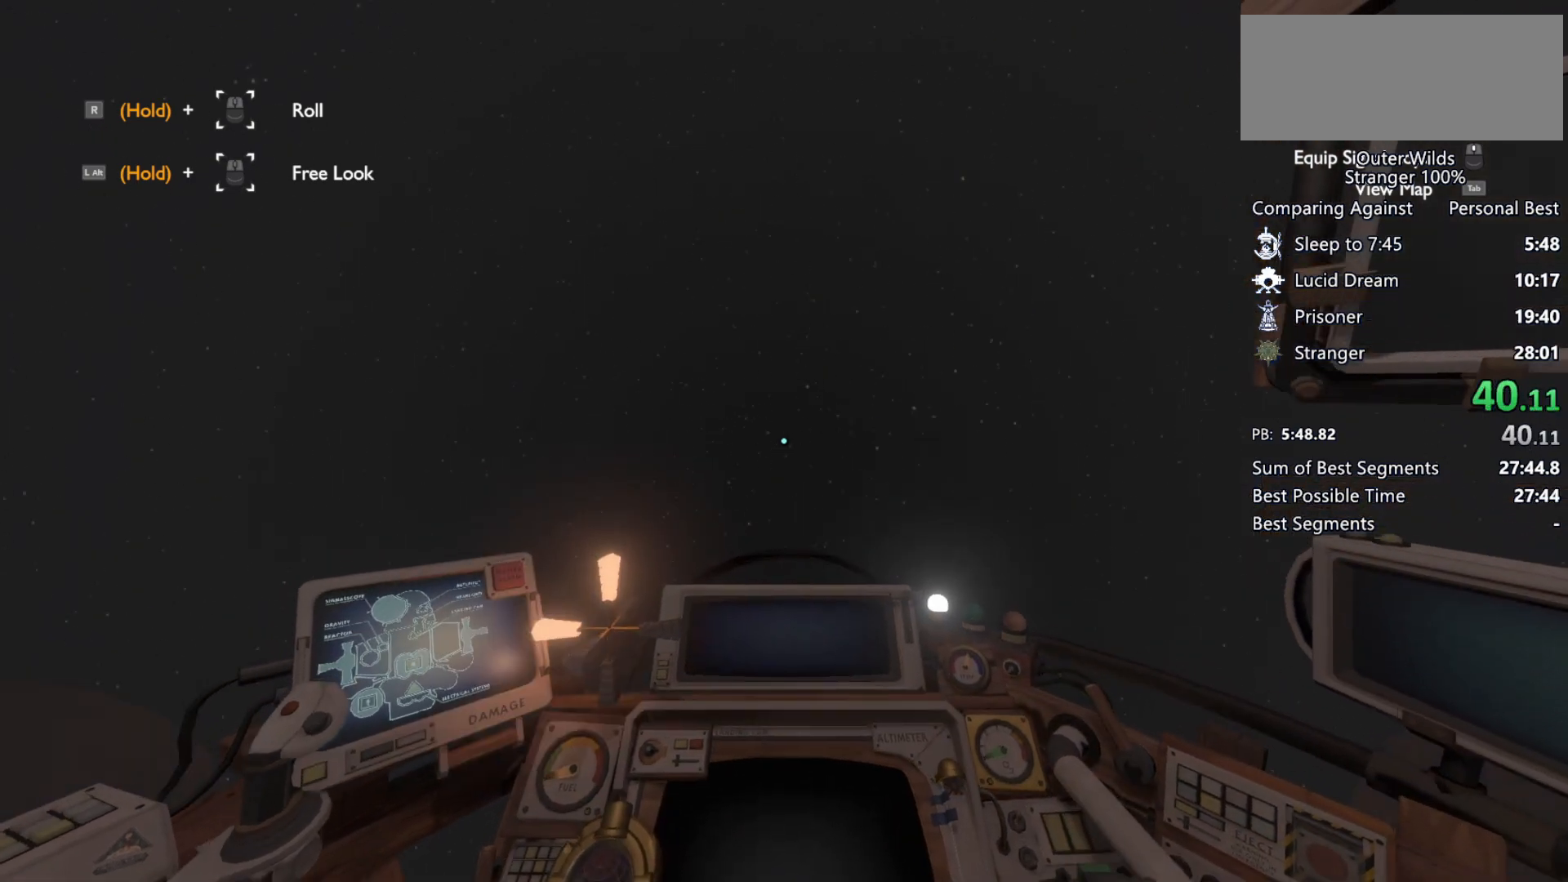
{"keys": ["d"], "mouse": [], "events": [[133, "ctrl", "up"], [233, "d", "up"], [400, "d", "down"]]}
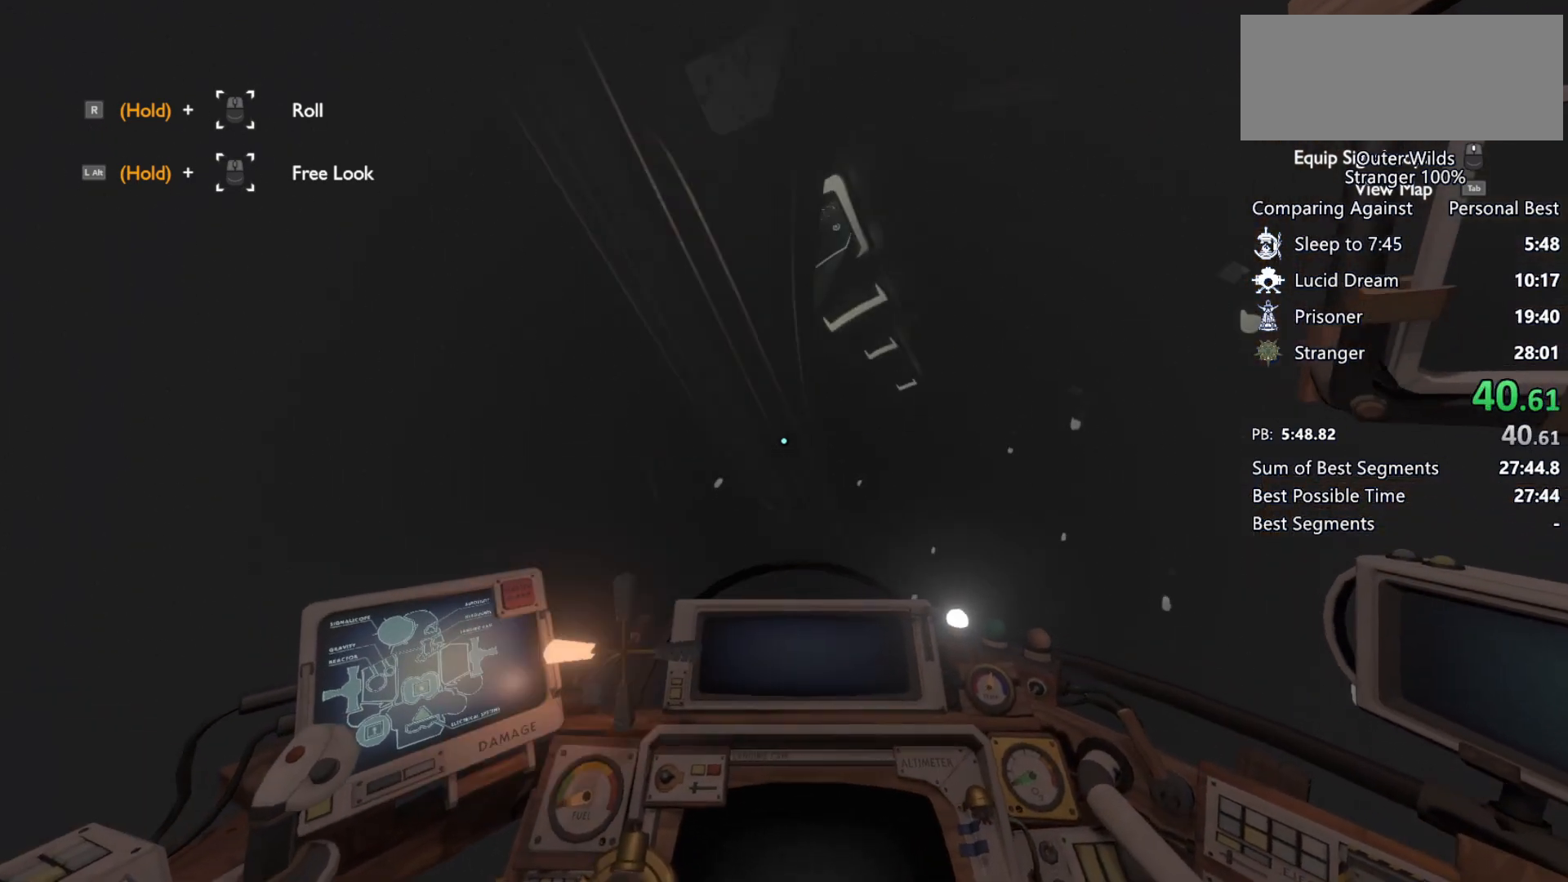
{"keys": ["ctrl", "d"], "mouse": [], "events": [[267, "ctrl", "down"]]}
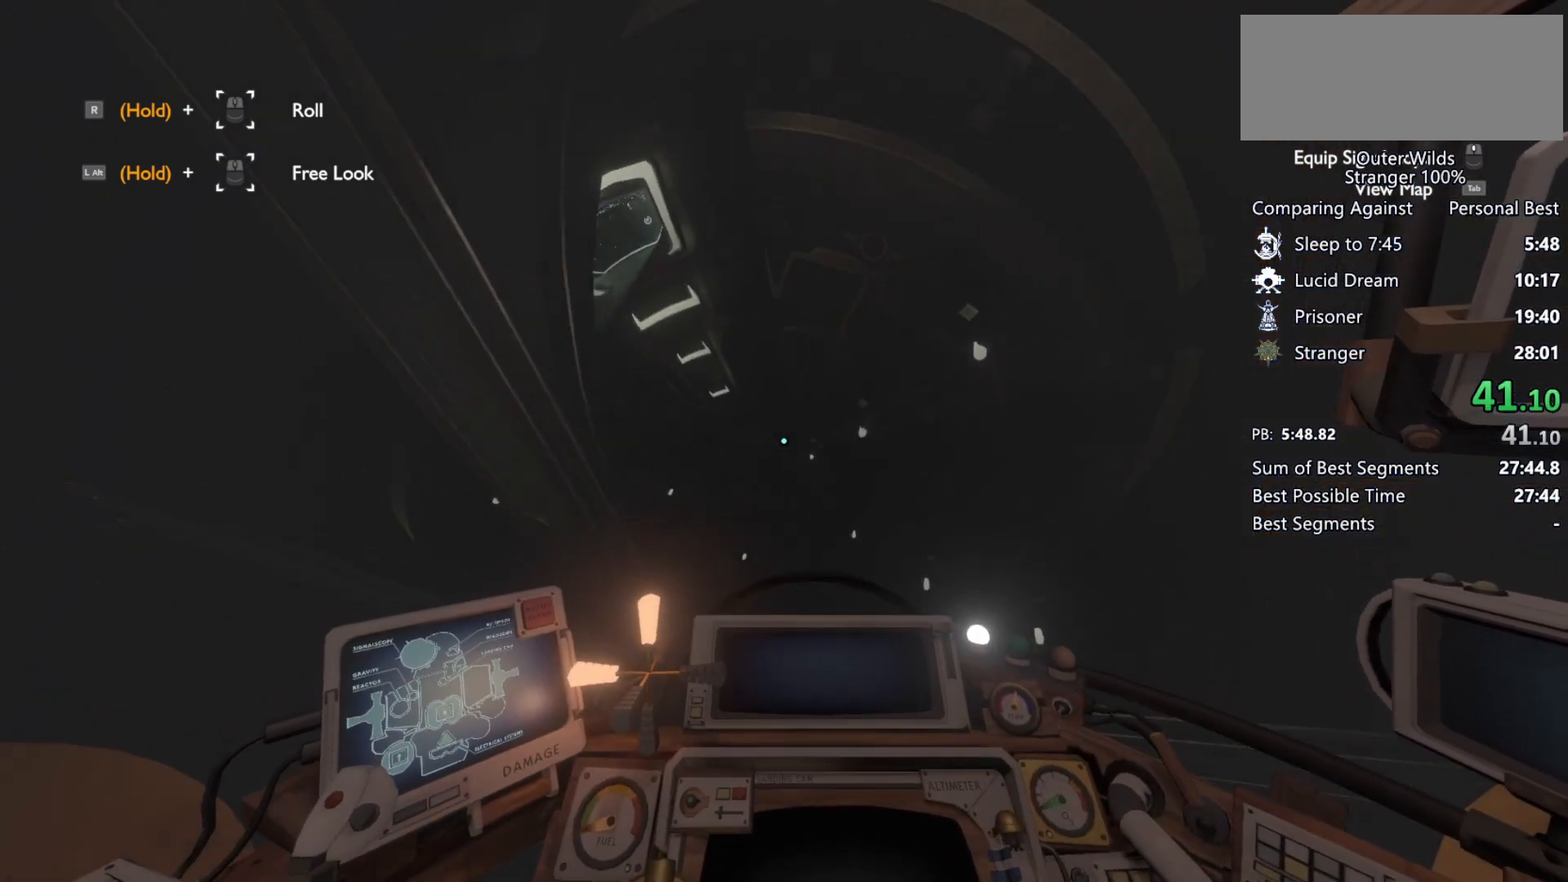
{"keys": ["d", "w"], "mouse": [], "events": [[133, "ctrl", "up"], [467, "w", "down"]]}